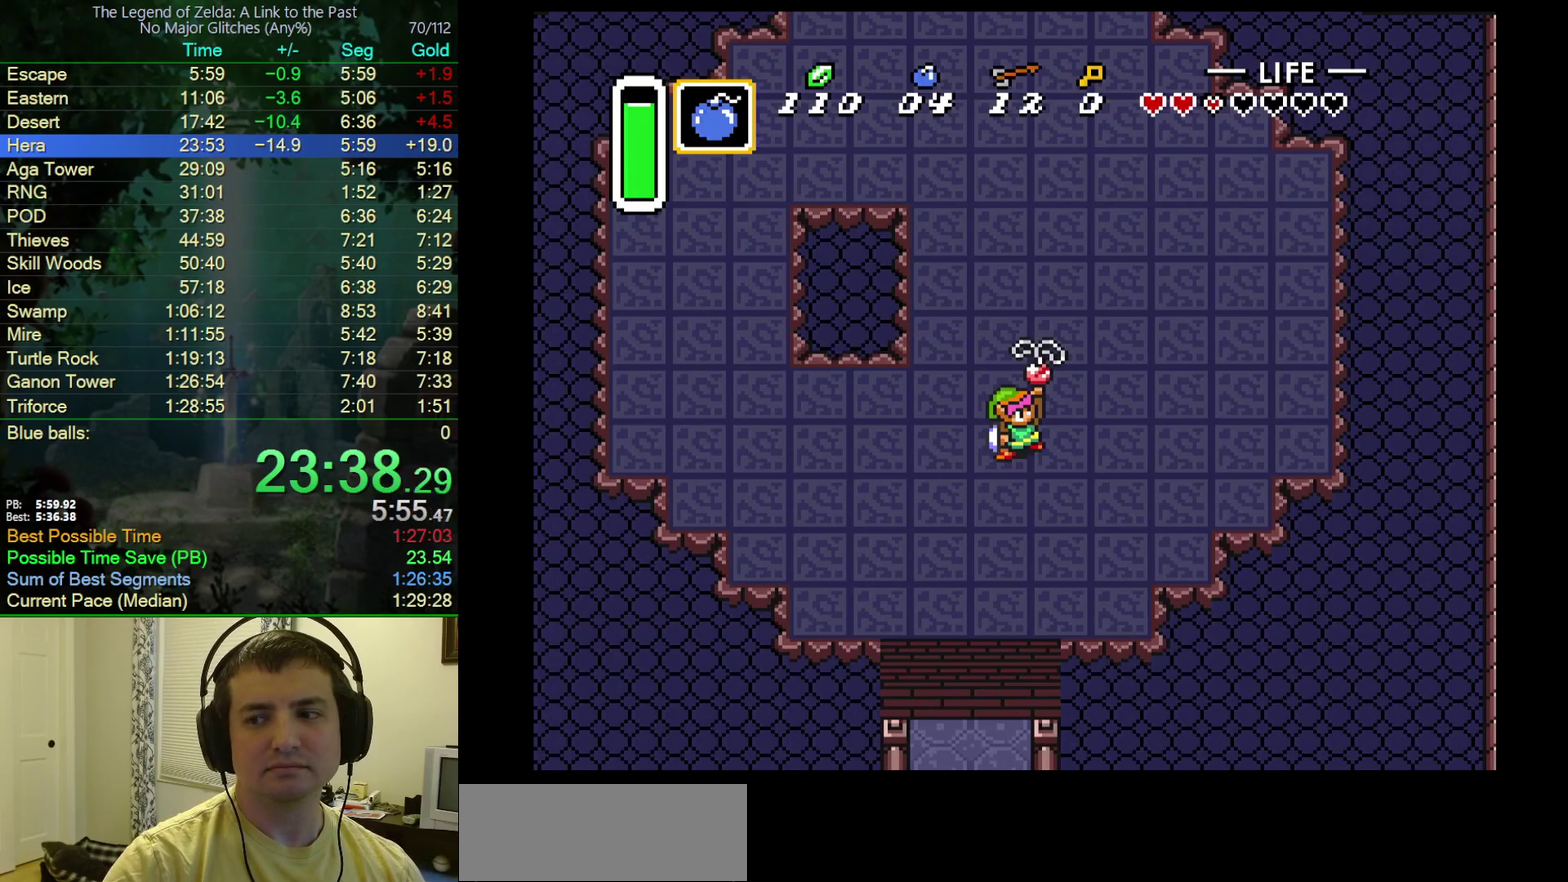
Gameplay with a controller (Nintendo layout); each line is a JSON object with the inputs held at the frame after it. "events" lists button and stick changes between this image and that frame as [ms after this image, input, new state], when the widget could be followed in between. Not read: L3 R3.
{"buttons": ["B"], "events": [[50, "B", "down"], [117, "A", "up"], [167, "A", "down"], [183, "B", "up"], [250, "B", "down"], [283, "A", "up"], [350, "A", "down"], [383, "B", "up"], [383, "Y", "down"], [433, "B", "down"], [433, "Y", "up"], [467, "A", "up"]]}
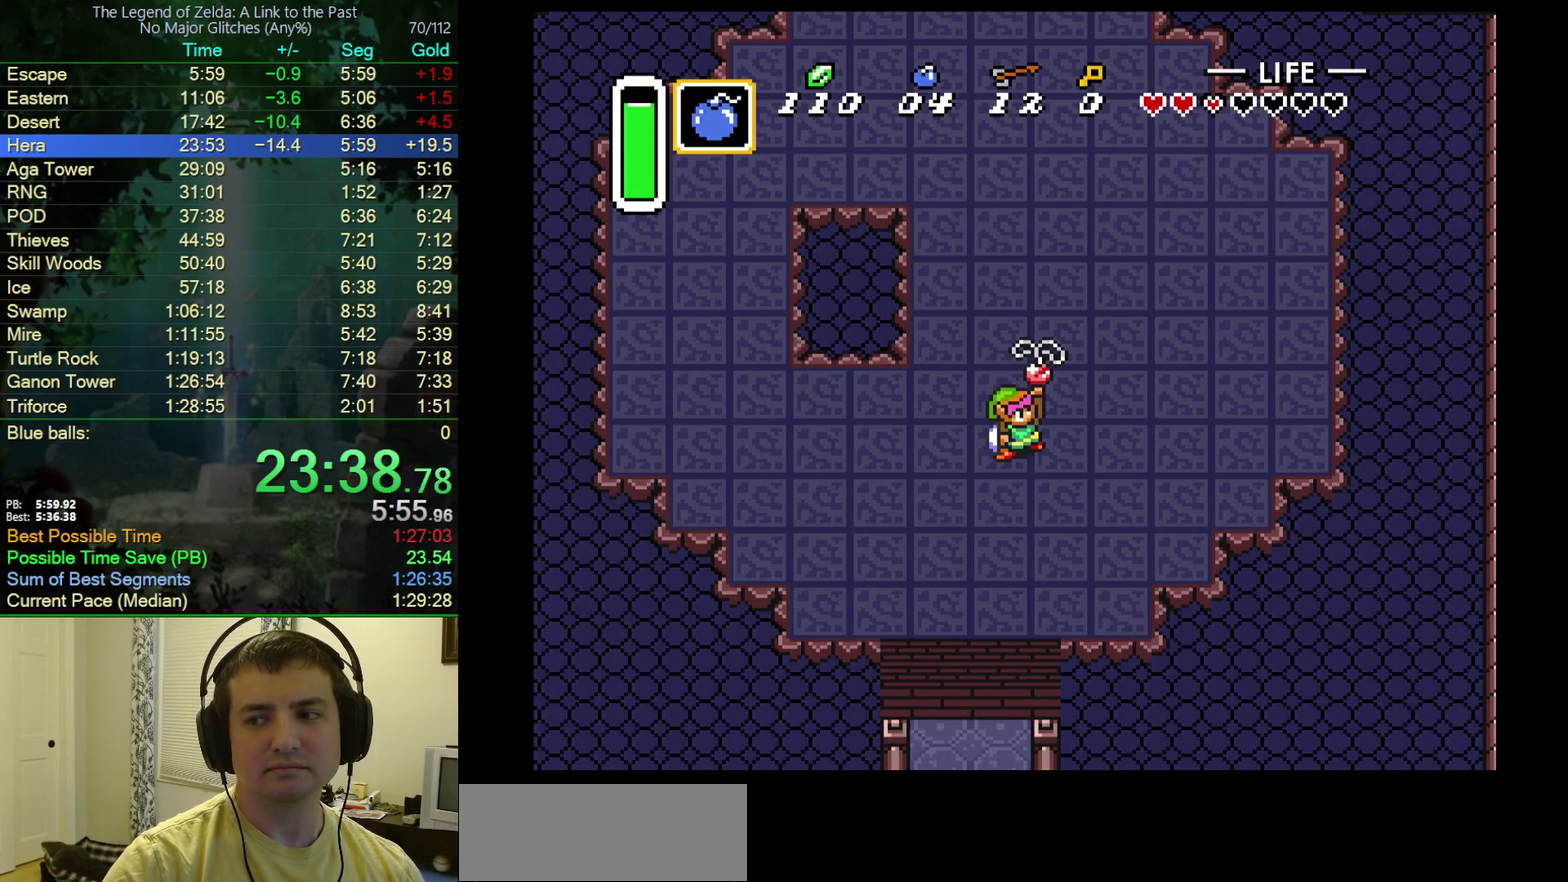
{"buttons": ["A", "B", "Y"], "events": [[33, "Y", "down"], [50, "A", "down"], [67, "B", "up"], [100, "Y", "up"], [133, "B", "down"], [167, "A", "up"], [200, "Y", "down"], [233, "A", "down"], [250, "B", "up"], [250, "Y", "up"], [317, "B", "down"], [333, "A", "up"], [350, "Y", "down"], [417, "A", "down"], [417, "Y", "up"], [433, "B", "up"], [483, "Y", "down"], [500, "B", "down"]]}
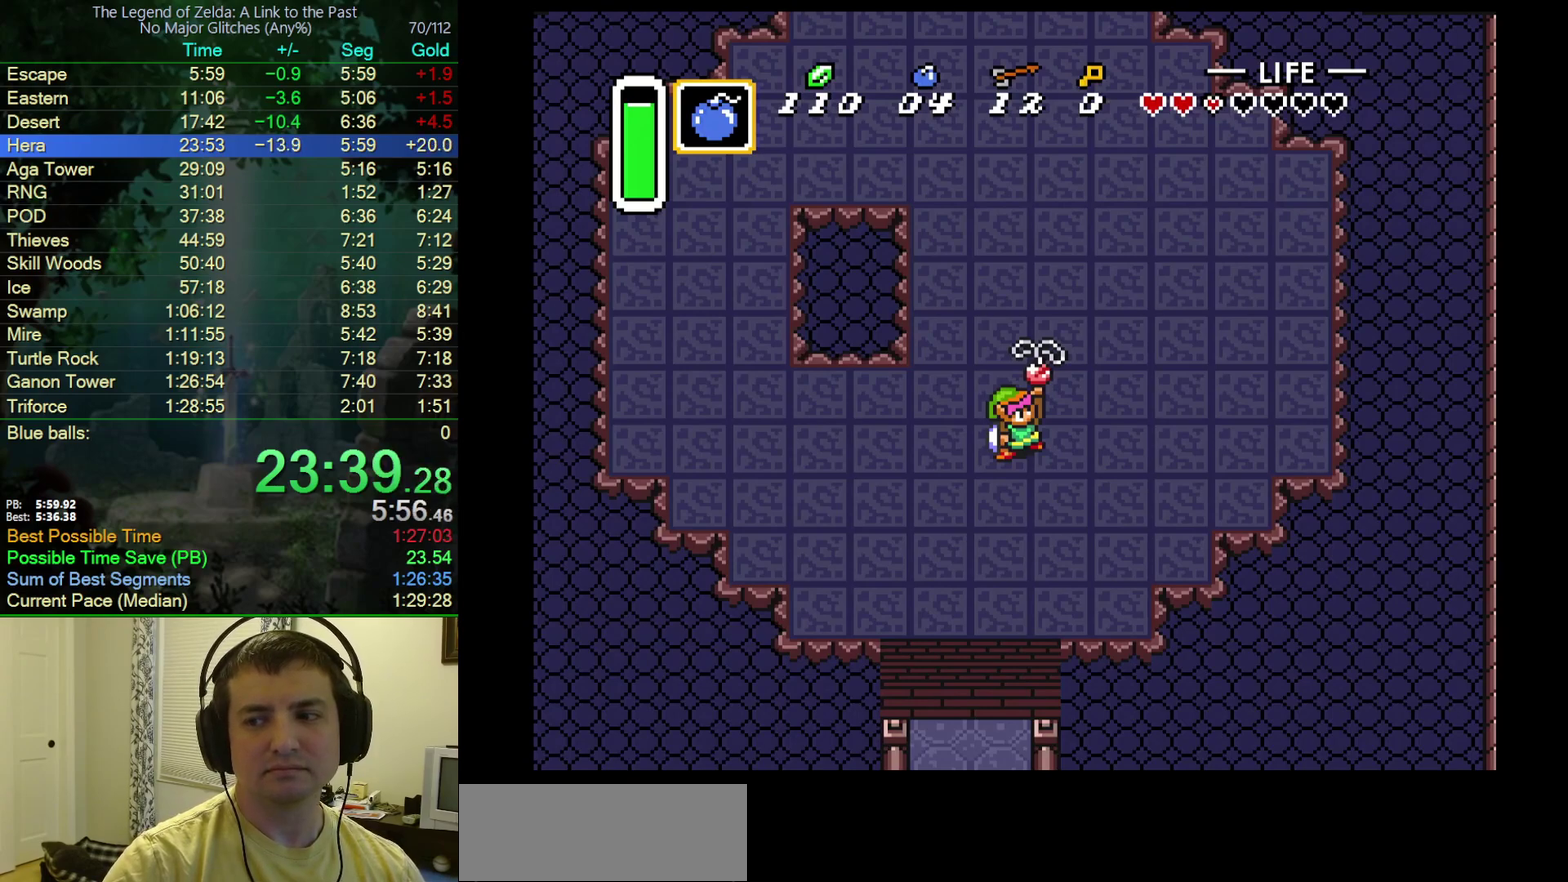
{"buttons": ["A", "Y"], "events": [[33, "A", "up"], [50, "Y", "up"], [100, "A", "down"], [117, "B", "up"], [167, "Y", "down"], [183, "B", "down"], [317, "B", "up"]]}
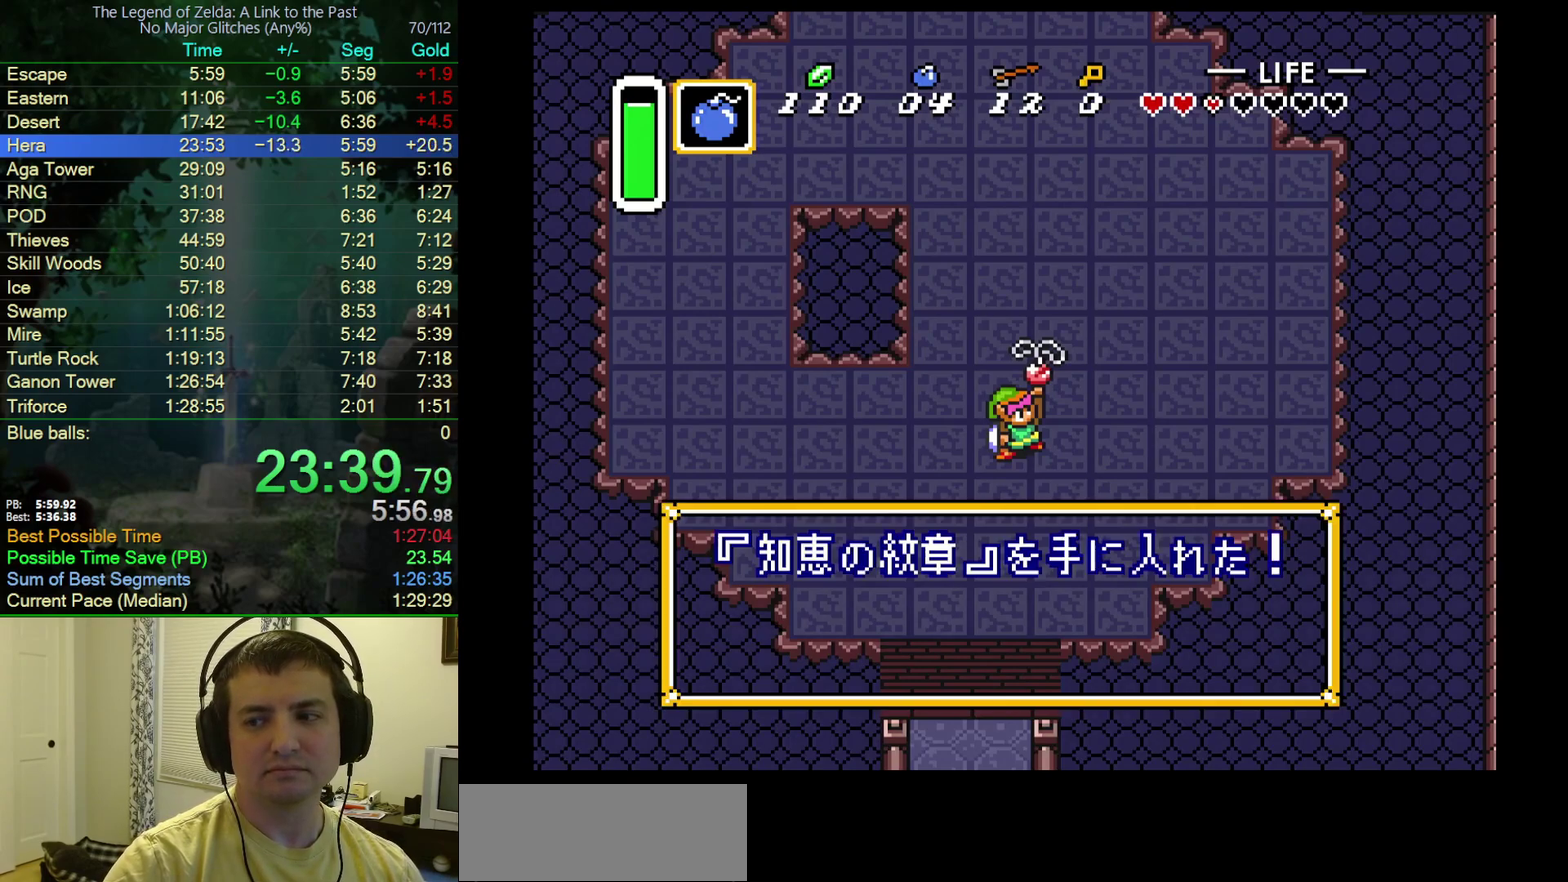
{"buttons": ["A", "B"], "events": [[150, "Y", "up"], [400, "B", "down"], [450, "A", "up"], [500, "A", "down"]]}
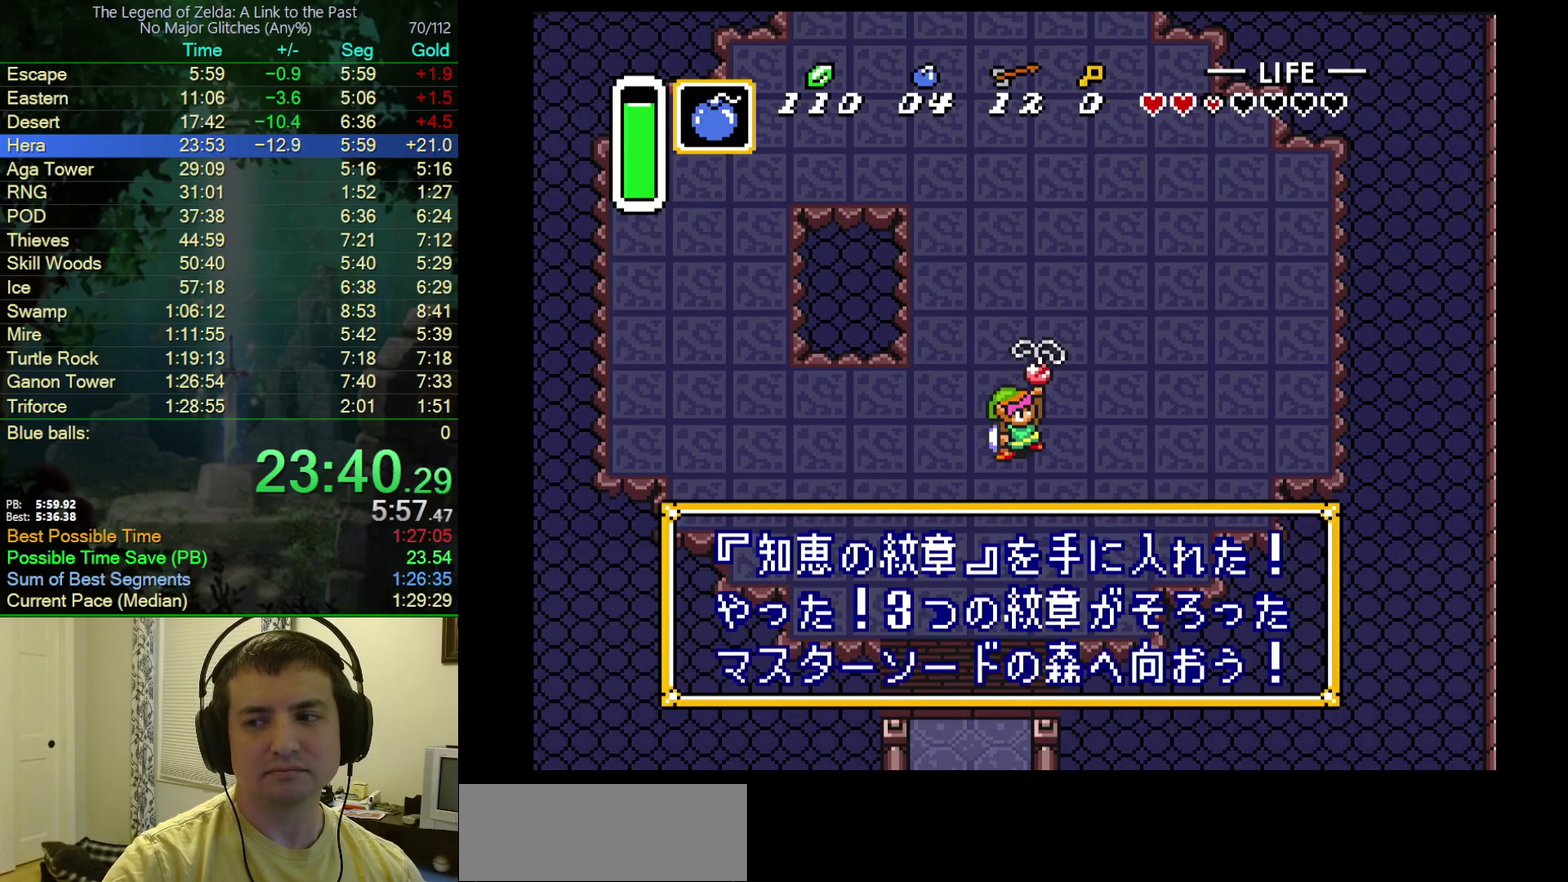
{"buttons": ["B"], "events": [[17, "B", "up"], [67, "Y", "down"], [83, "B", "down"], [117, "A", "up"], [133, "Y", "up"], [200, "A", "down"], [200, "B", "up"], [200, "Y", "down"], [250, "B", "down"], [300, "A", "up"], [300, "Y", "up"], [367, "A", "down"], [367, "Y", "down"], [383, "B", "up"], [433, "B", "down"], [467, "Y", "up"], [483, "A", "up"]]}
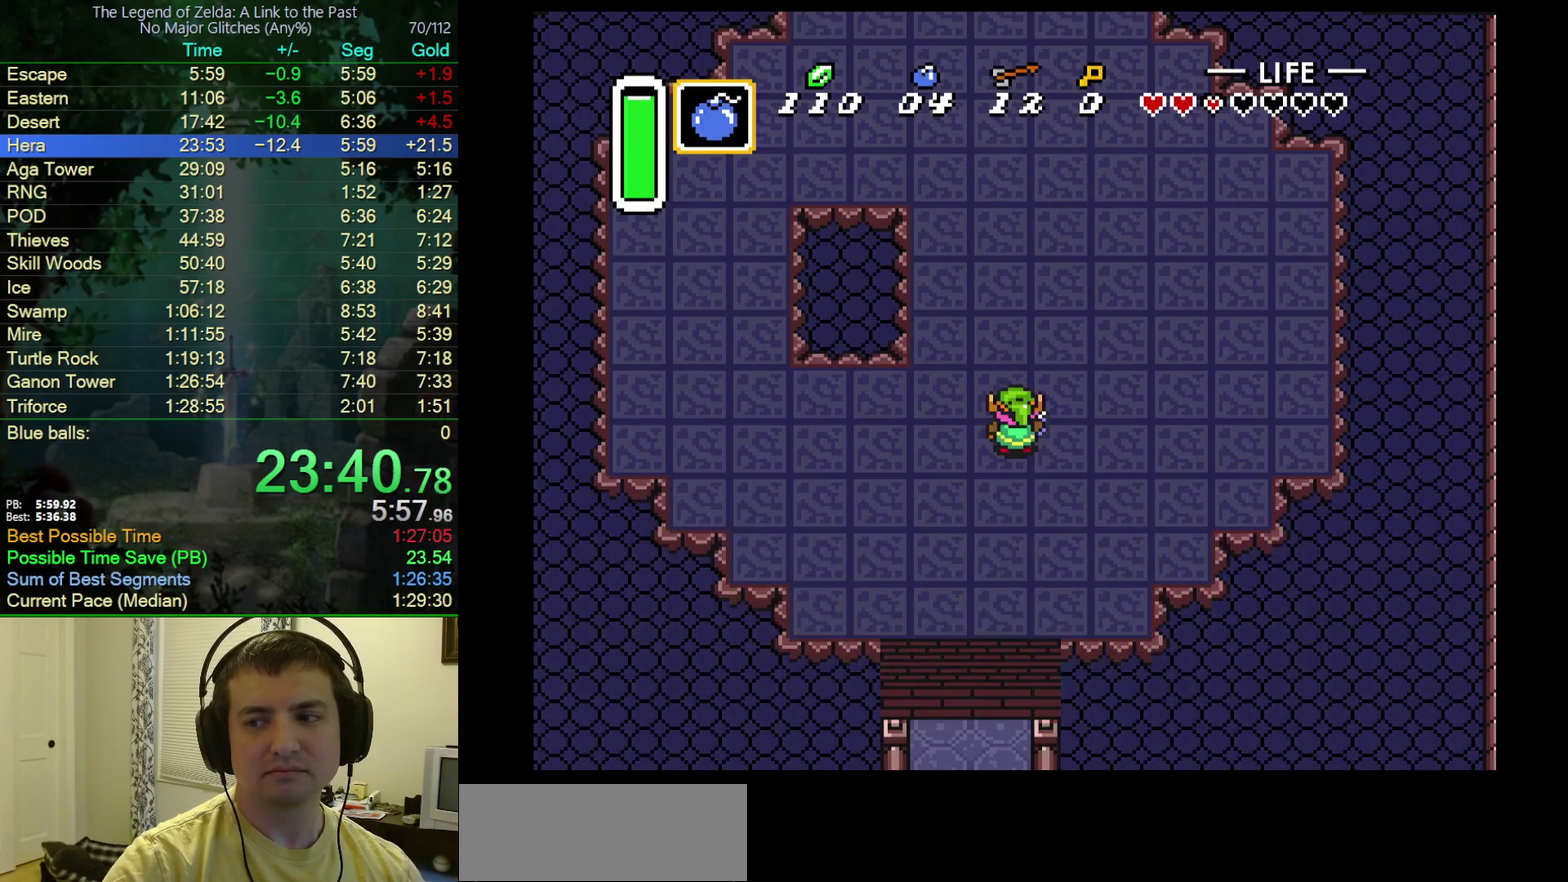
{"buttons": ["A", "B", "Y"], "events": [[17, "Y", "down"], [50, "A", "down"], [67, "B", "up"], [83, "Y", "up"], [133, "B", "down"], [167, "A", "up"], [167, "Y", "down"], [233, "A", "down"], [233, "Y", "up"], [250, "B", "up"], [317, "B", "down"], [317, "Y", "down"], [350, "A", "up"], [383, "Y", "up"], [417, "A", "down"], [433, "B", "up"], [483, "B", "down"], [483, "Y", "down"]]}
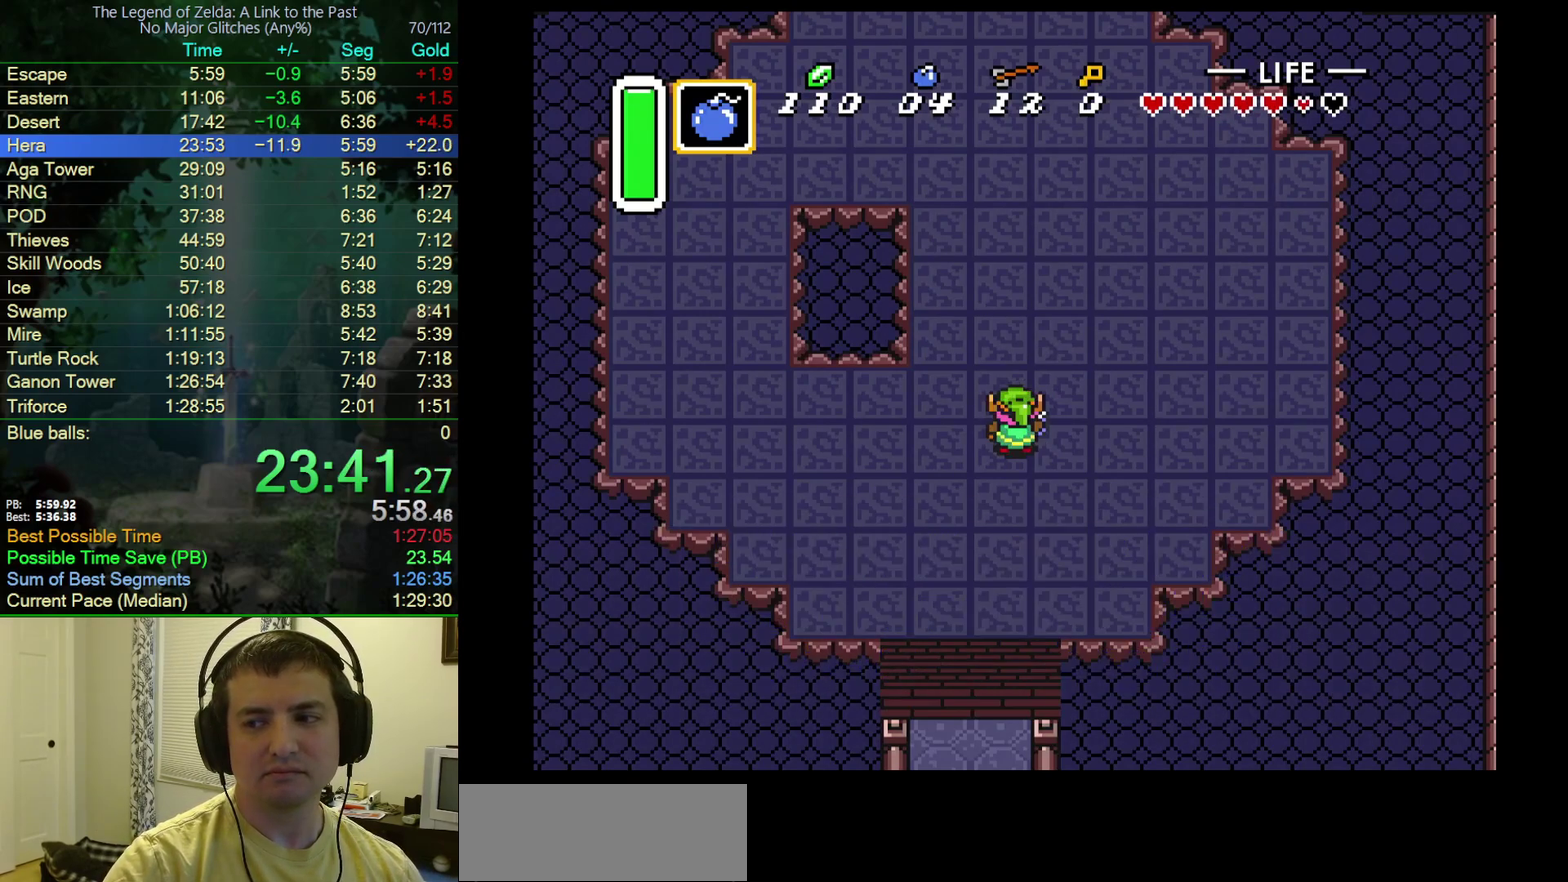
{"buttons": ["A", "Y"], "events": [[33, "A", "up"], [33, "Y", "up"], [100, "A", "down"], [117, "B", "up"], [133, "Y", "down"], [167, "B", "down"], [200, "Y", "up"], [267, "B", "up"], [283, "Y", "down"], [350, "B", "down"], [367, "Y", "up"], [383, "A", "up"], [450, "Y", "down"], [467, "A", "down"], [467, "B", "up"]]}
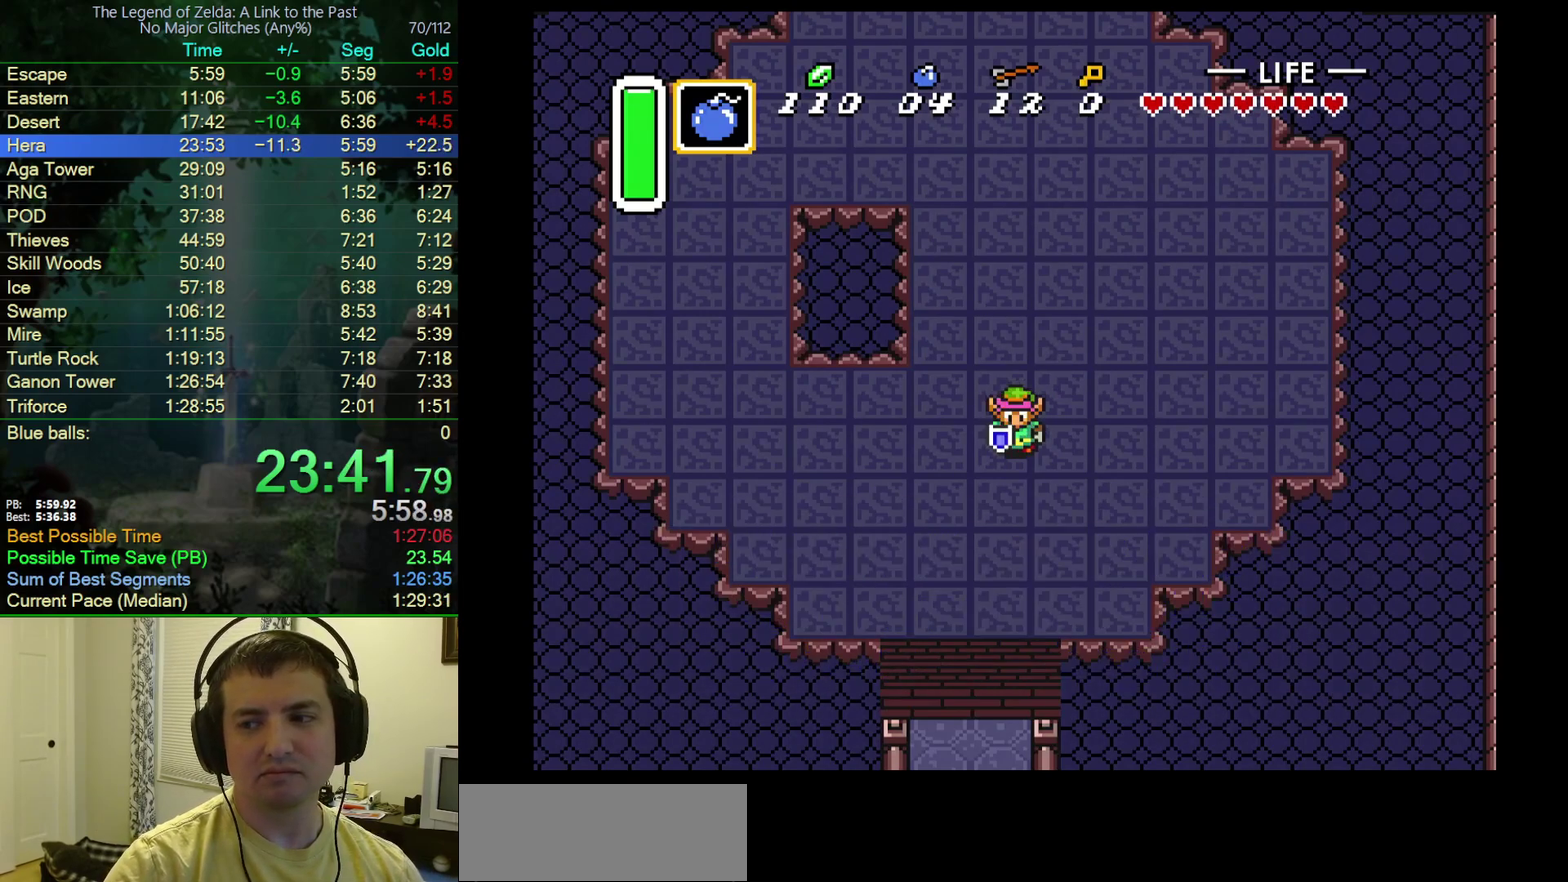
{"buttons": [], "events": [[33, "B", "down"], [33, "Y", "up"], [83, "A", "up"], [117, "Y", "down"], [150, "A", "down"], [167, "B", "up"], [267, "A", "up"], [283, "Y", "up"]]}
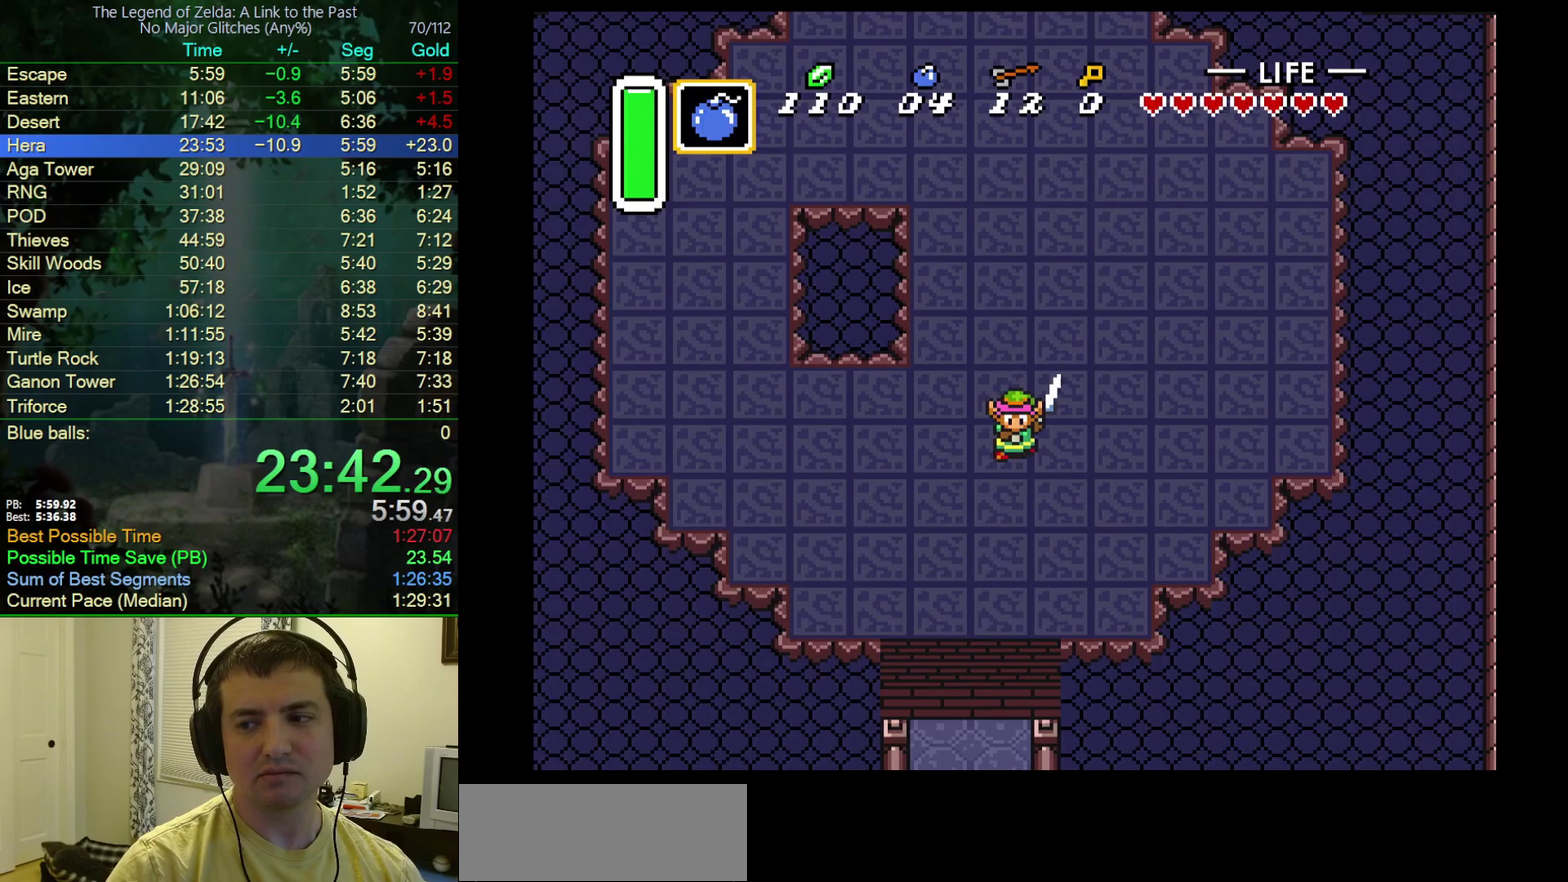
{"buttons": [], "events": []}
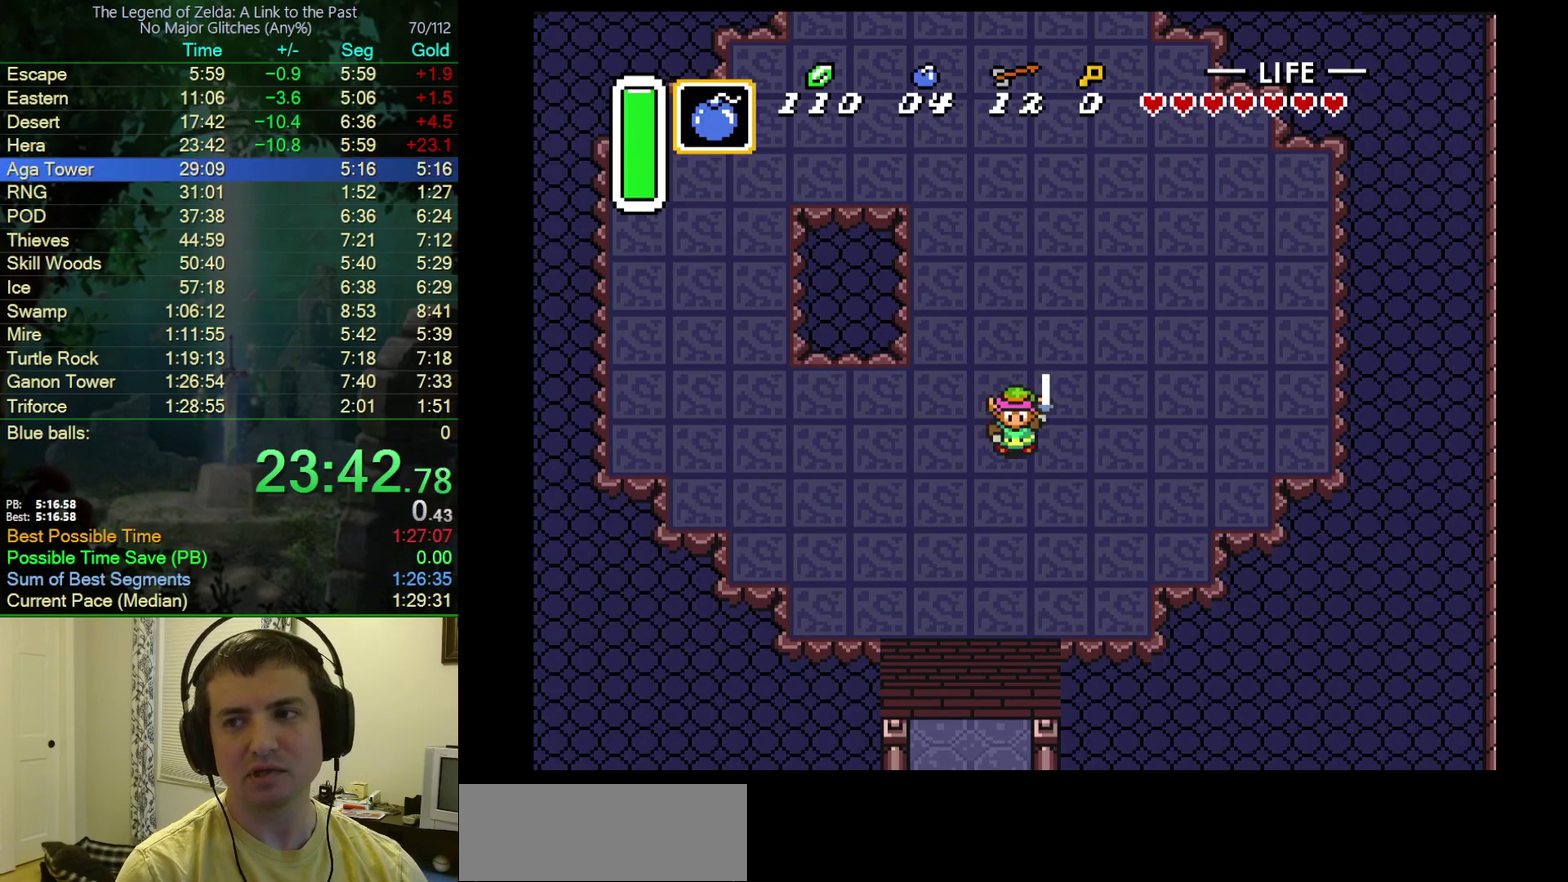
{"buttons": [], "events": []}
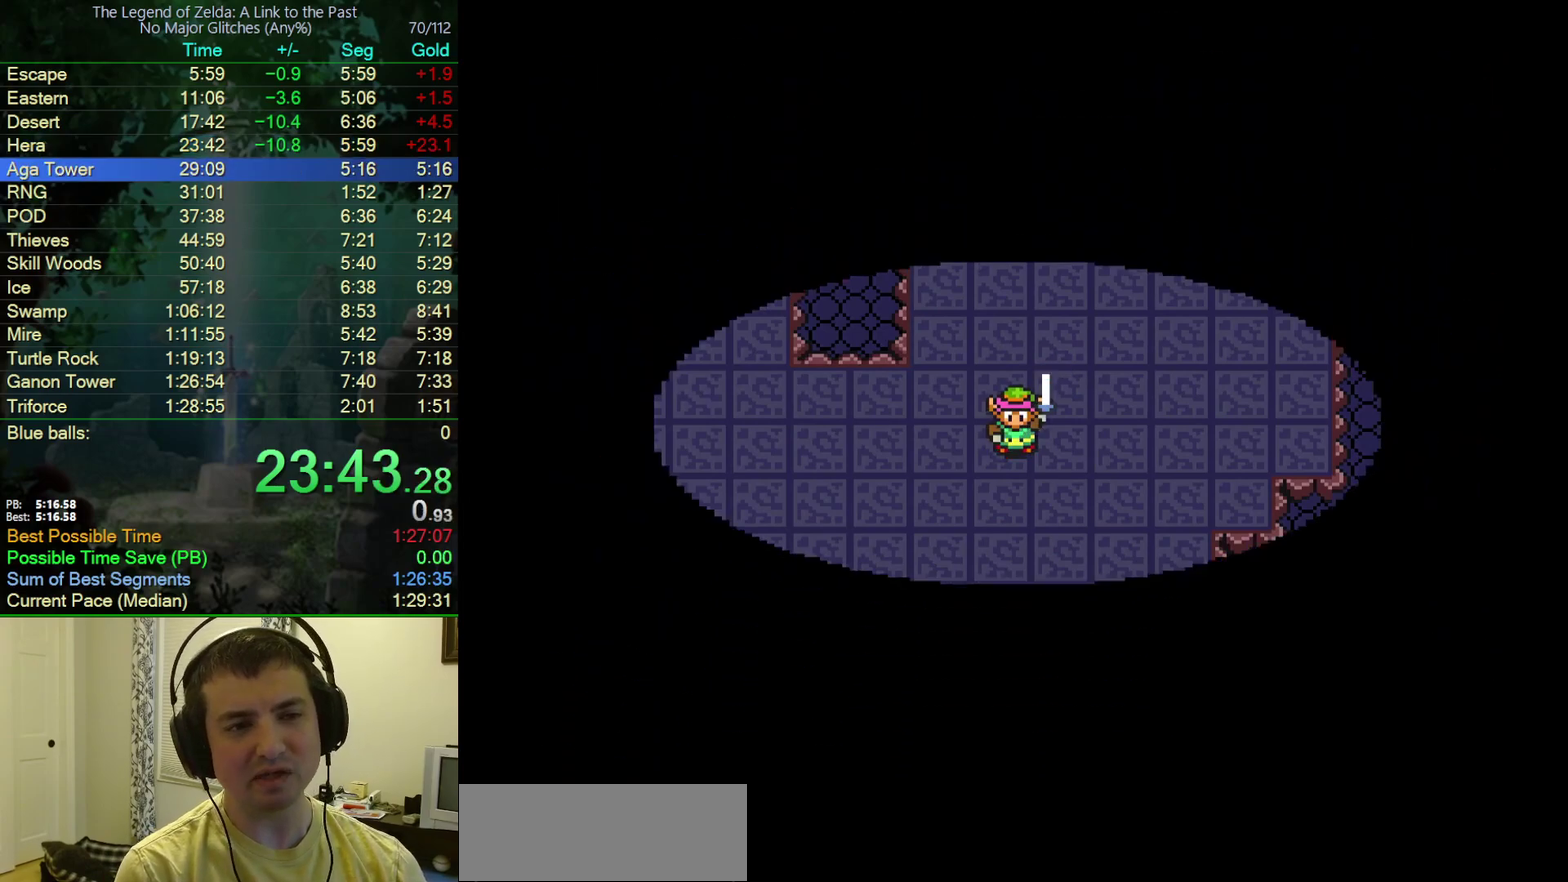
{"buttons": [], "events": []}
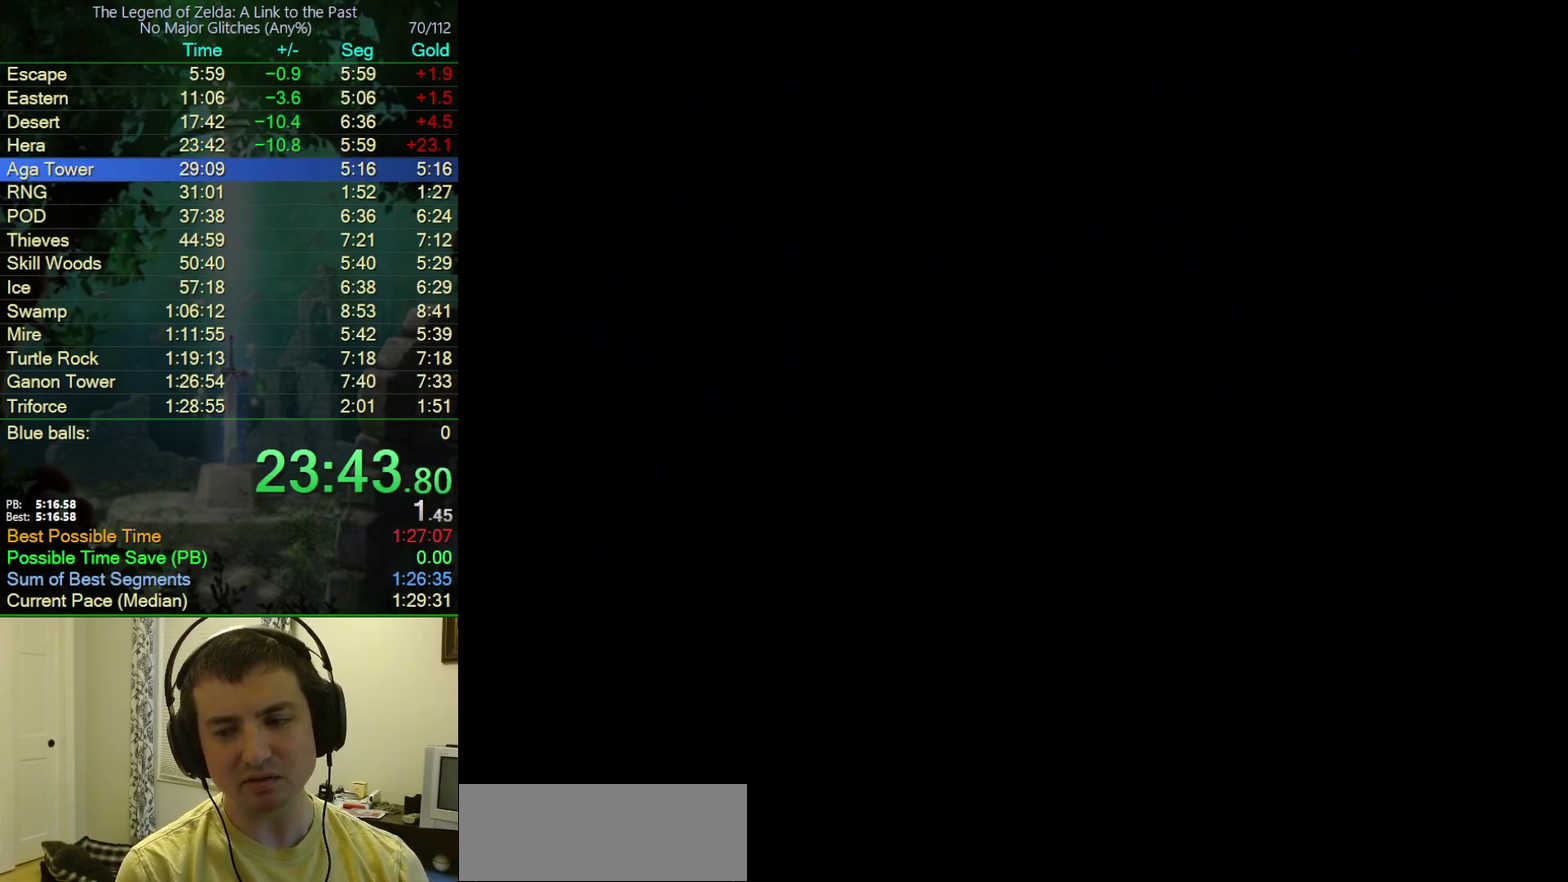
{"buttons": [], "events": []}
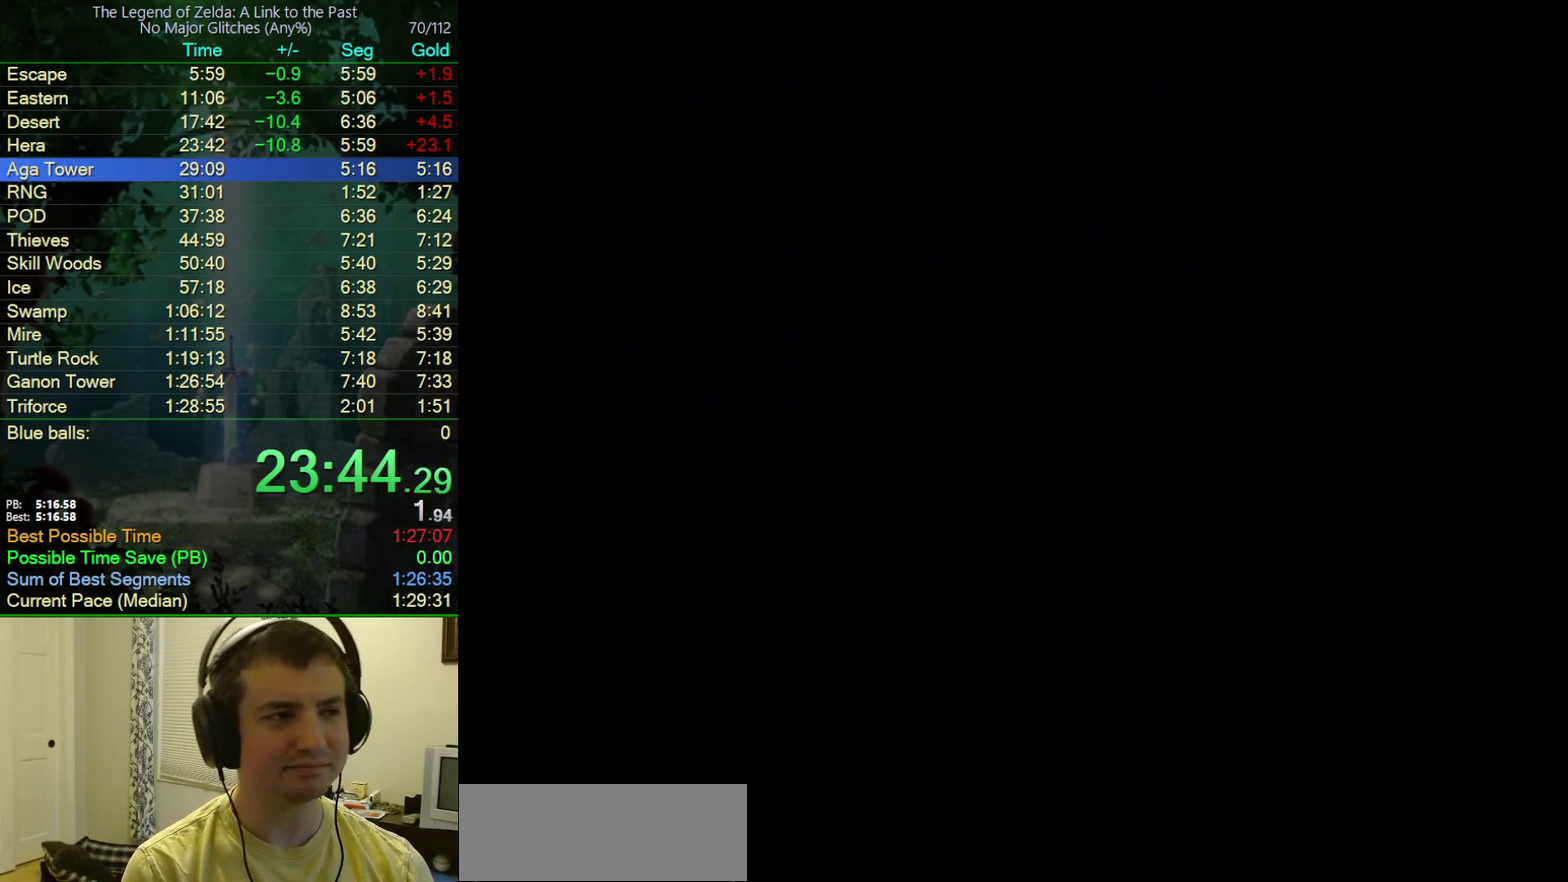
{"buttons": ["DPAD_DOWN"], "events": [[367, "DPAD_DOWN", "down"]]}
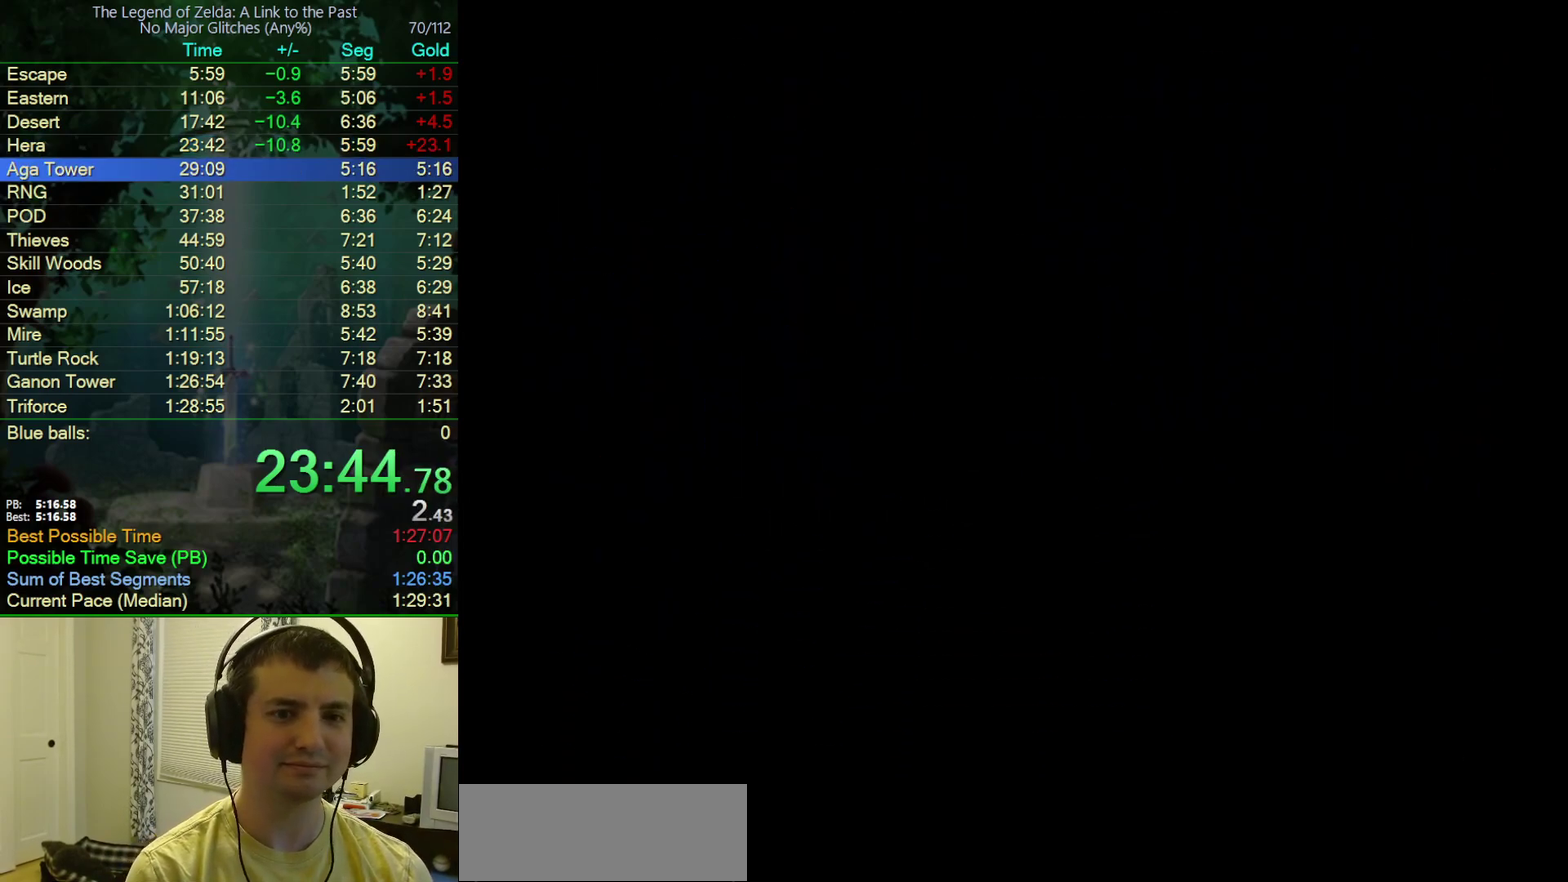
{"buttons": ["DPAD_DOWN"], "events": []}
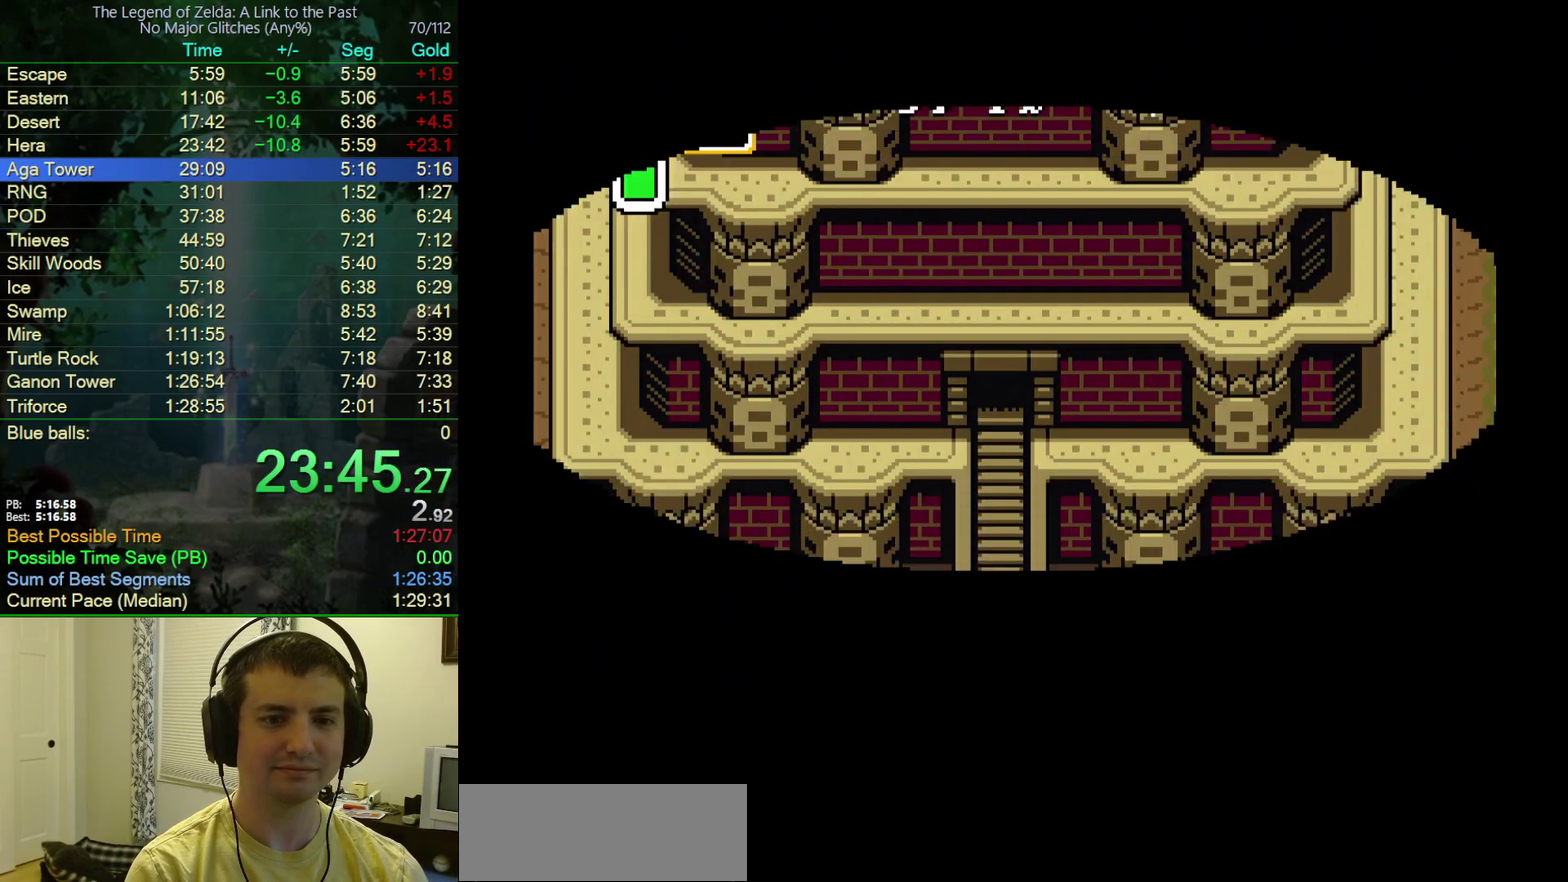
{"buttons": ["DPAD_DOWN"], "events": []}
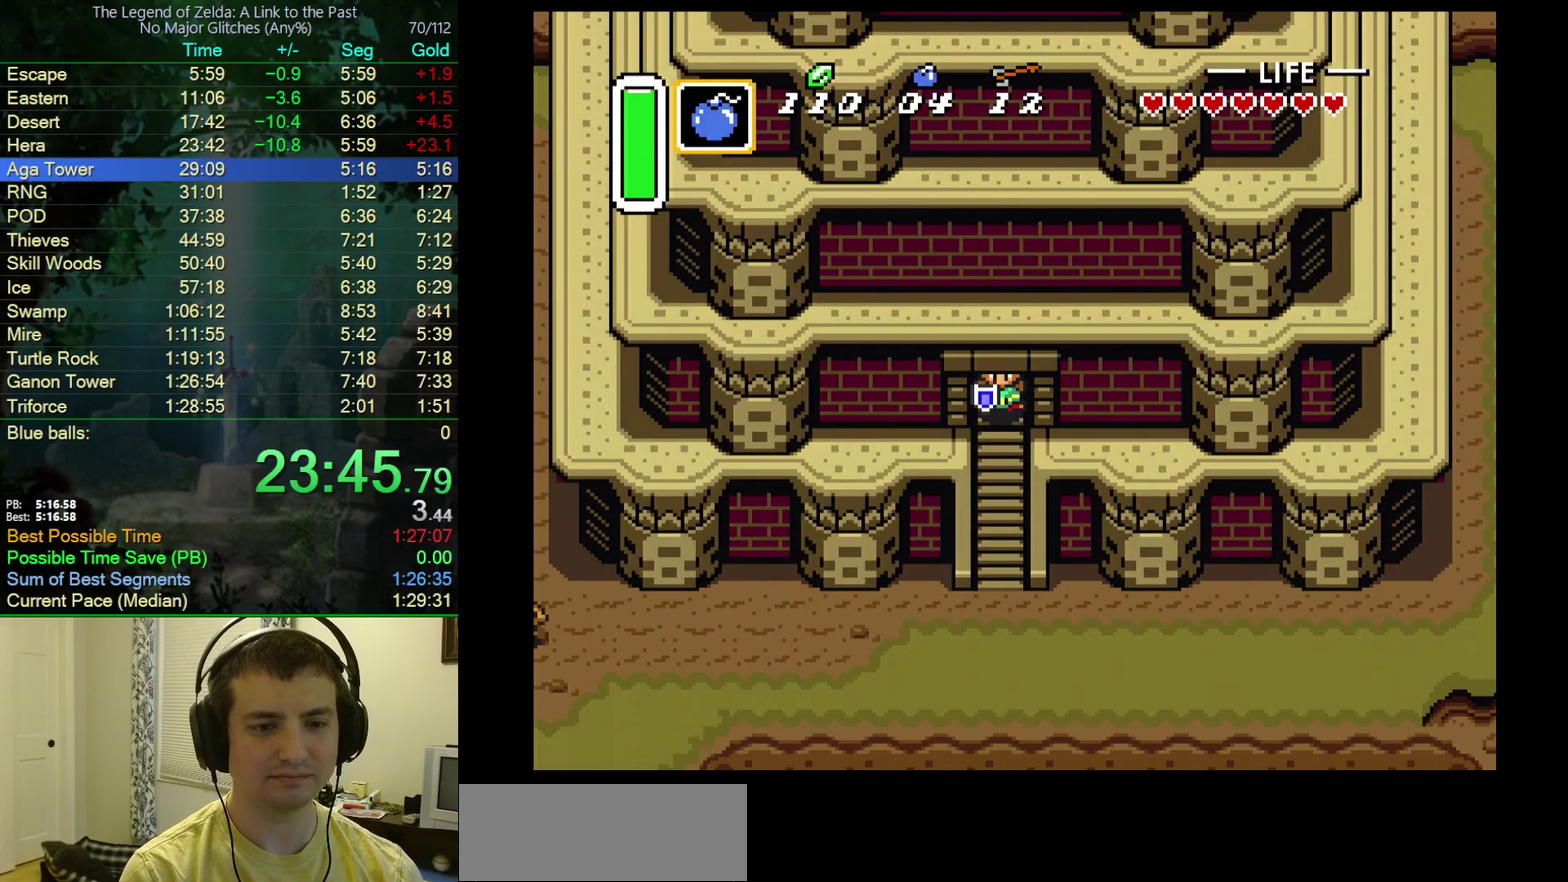
{"buttons": ["DPAD_DOWN"], "events": []}
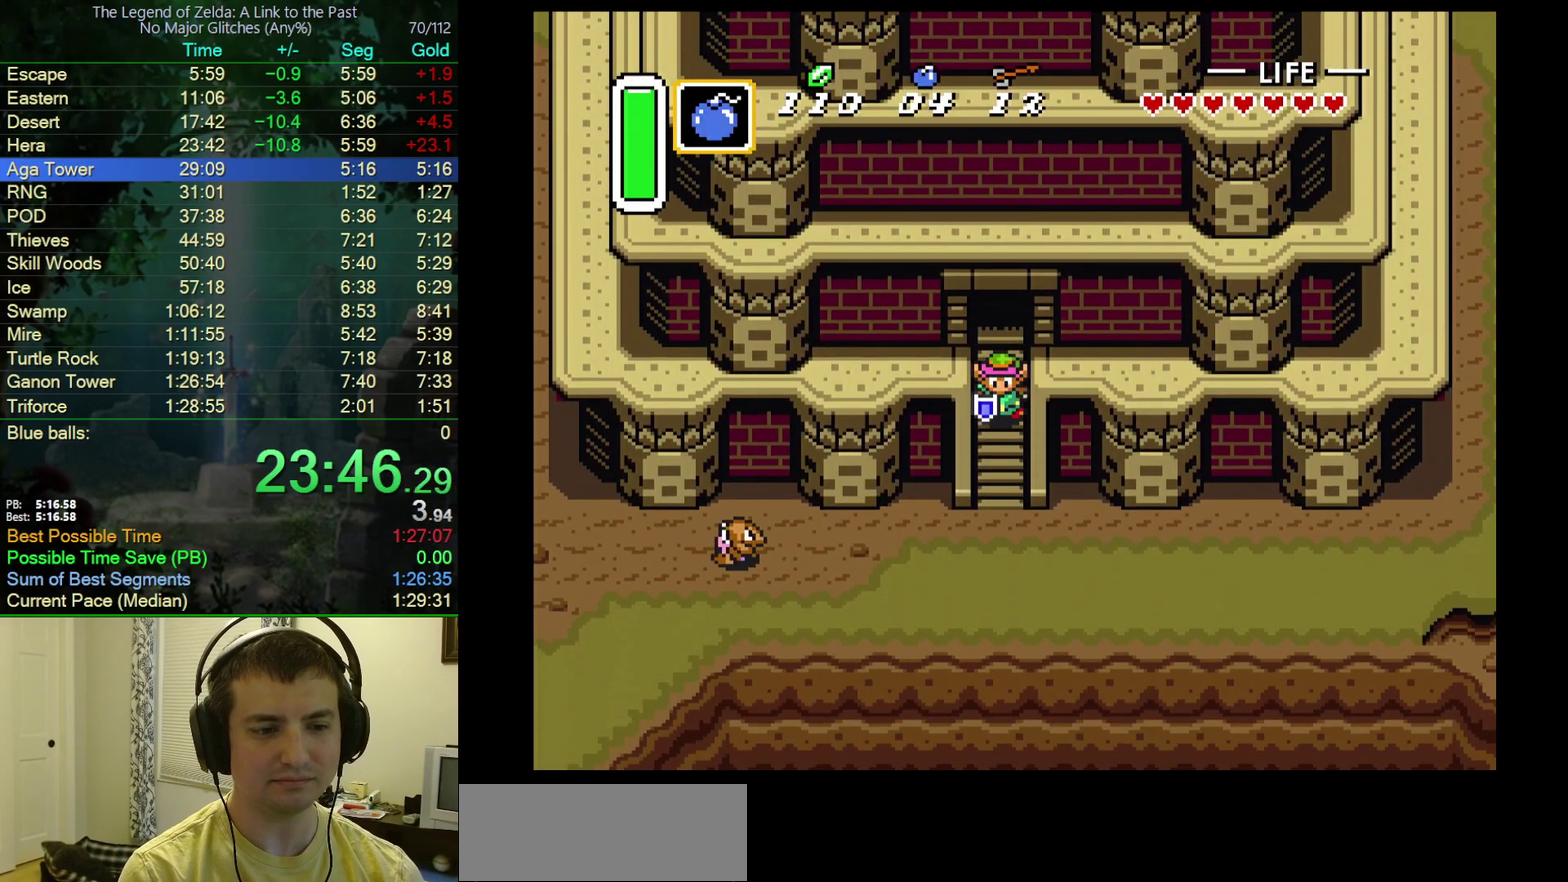
{"buttons": ["DPAD_DOWN"], "events": []}
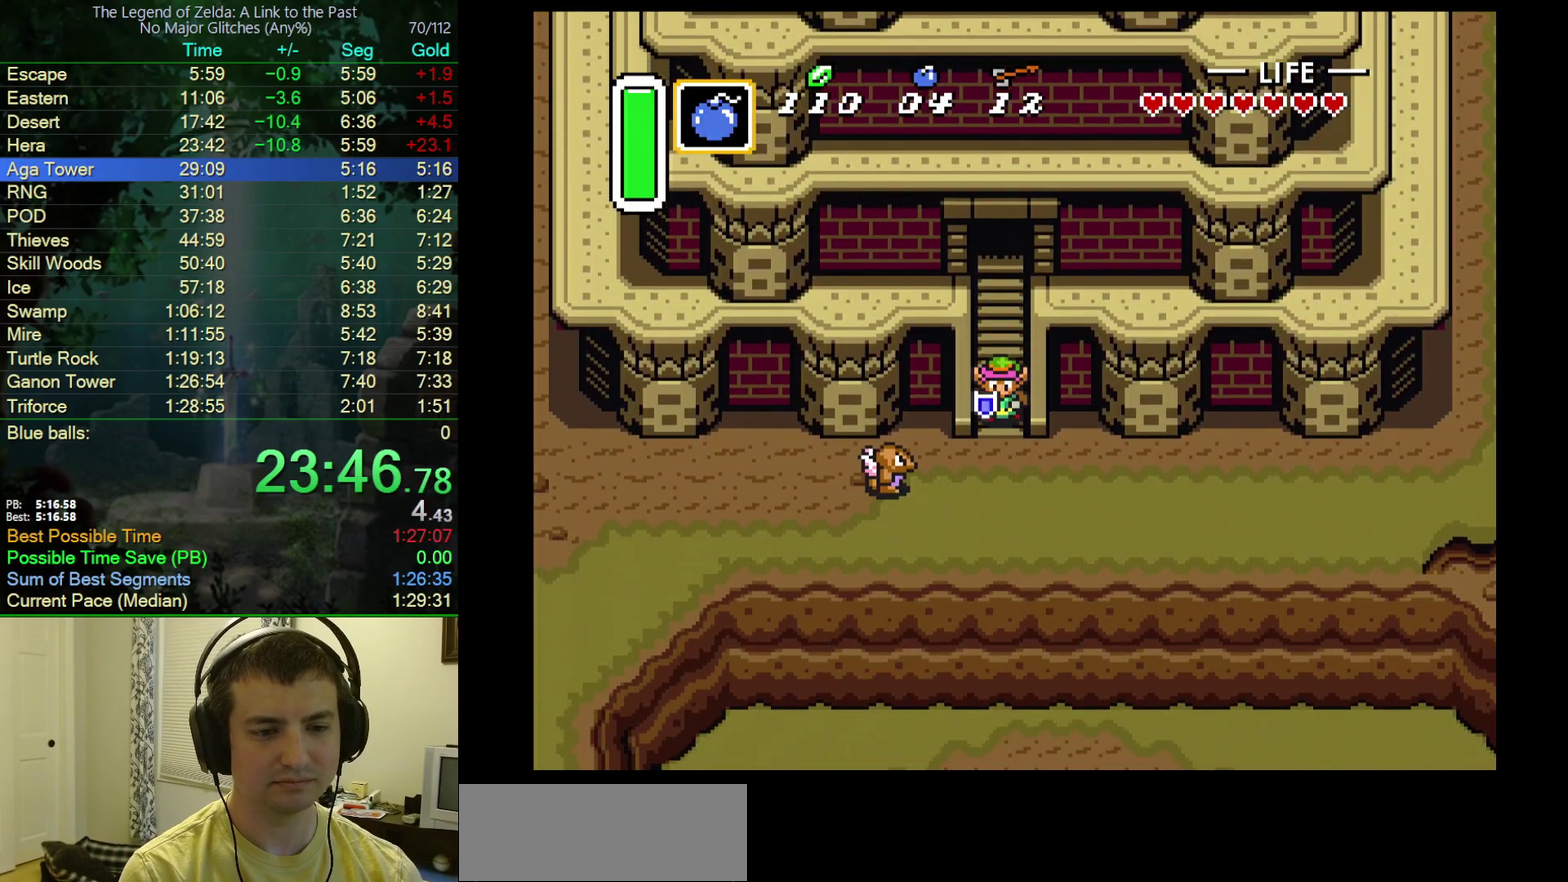
{"buttons": ["DPAD_DOWN"], "events": []}
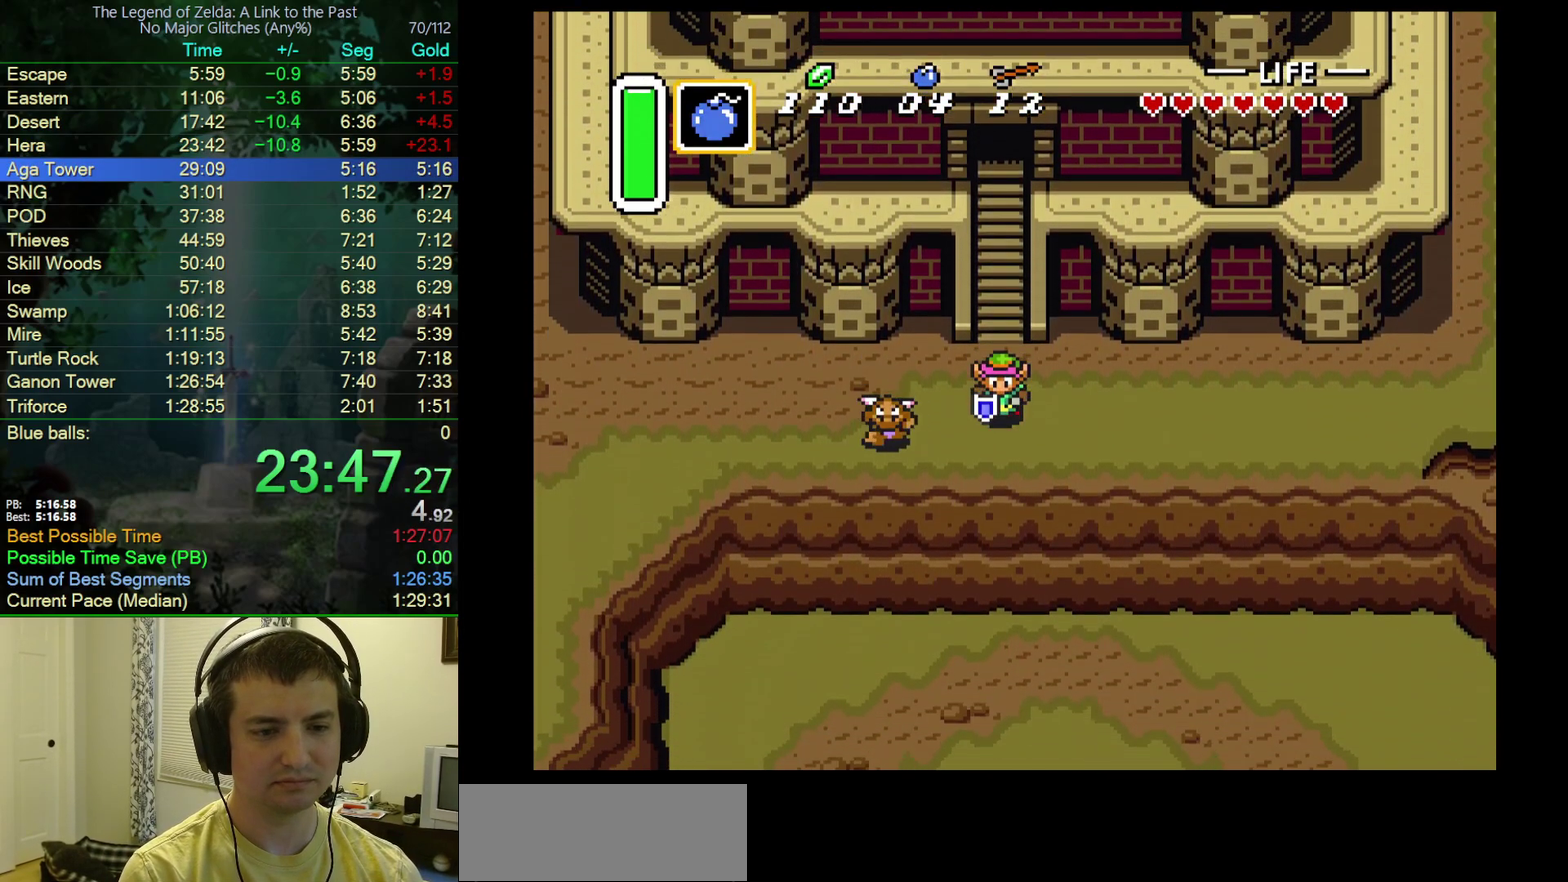
{"buttons": ["A"], "events": [[67, "A", "down"], [100, "DPAD_DOWN", "up"], [100, "DPAD_LEFT", "down"], [283, "DPAD_LEFT", "up"]]}
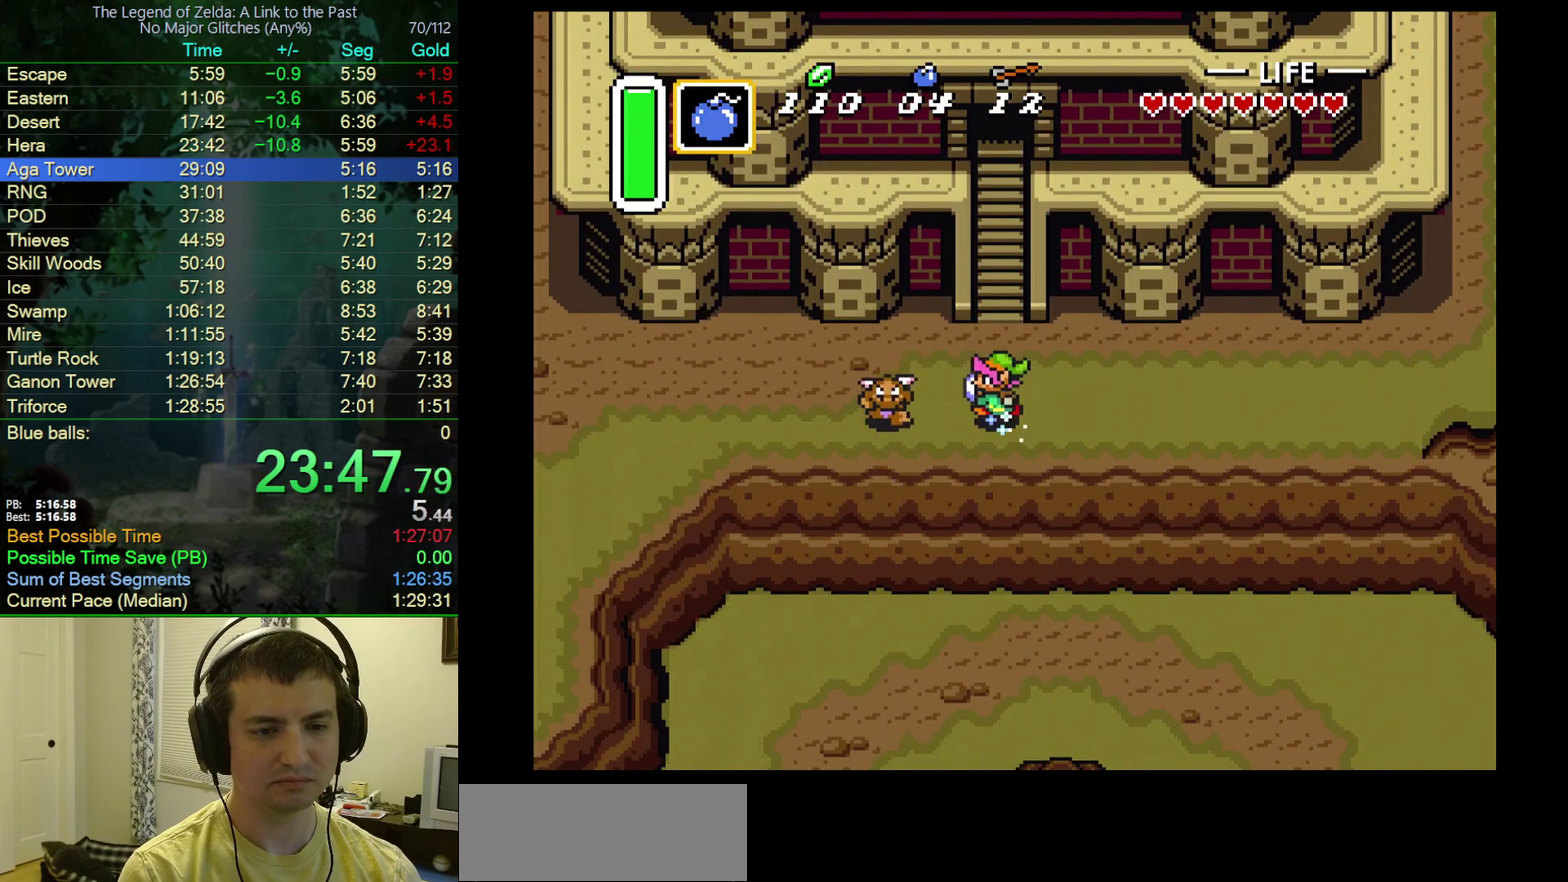
{"buttons": ["DPAD_UP", "DPAD_RIGHT"], "events": [[467, "A", "up"], [467, "DPAD_RIGHT", "down"], [467, "DPAD_UP", "down"]]}
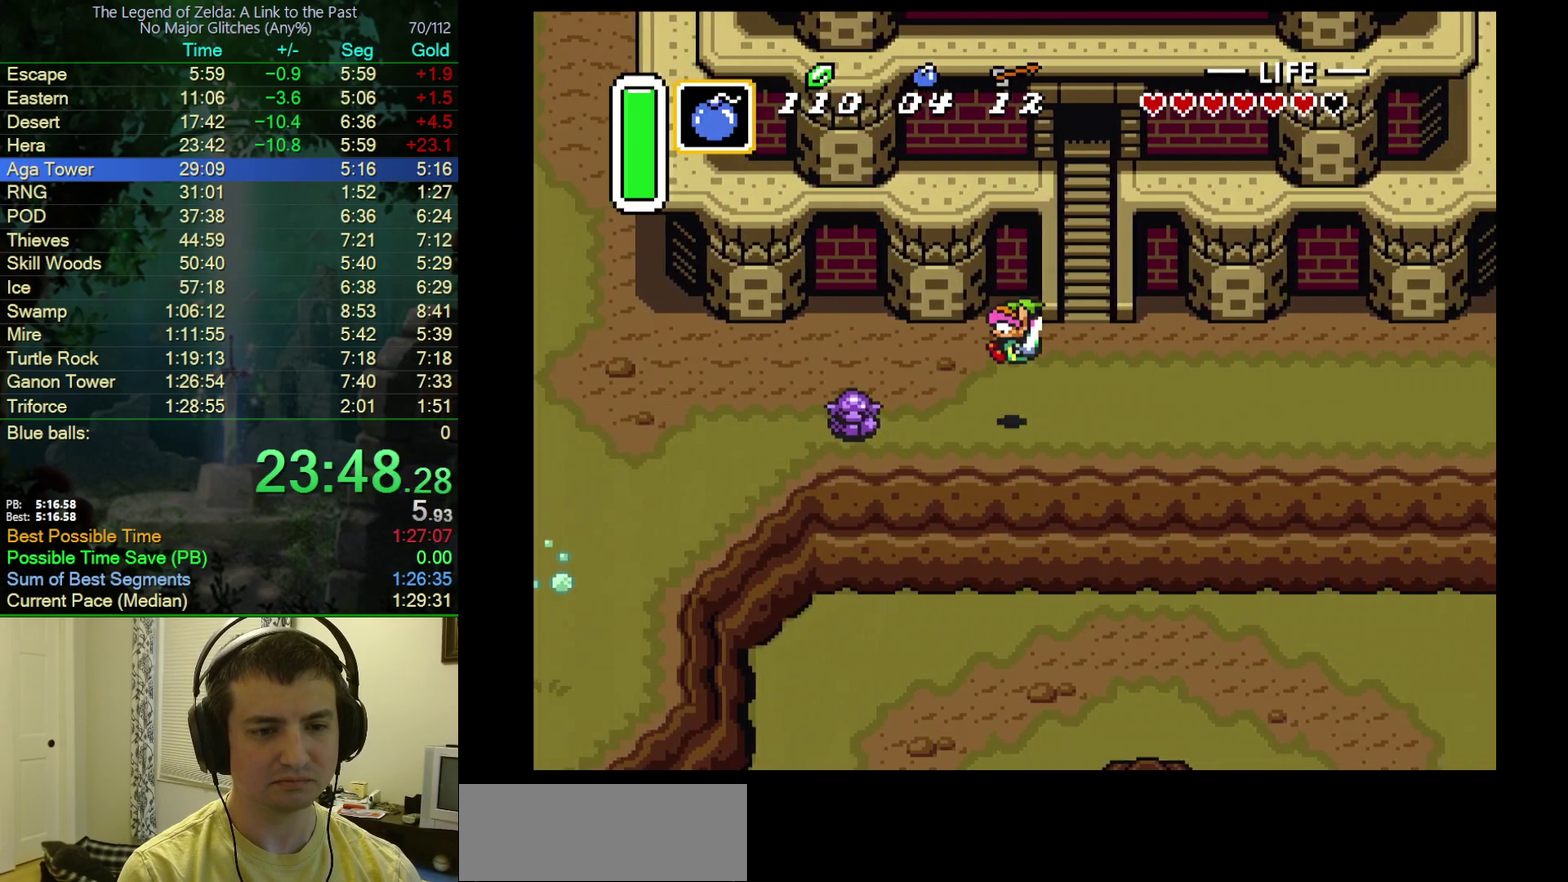
{"buttons": ["DPAD_UP"], "events": [[83, "DPAD_RIGHT", "up"]]}
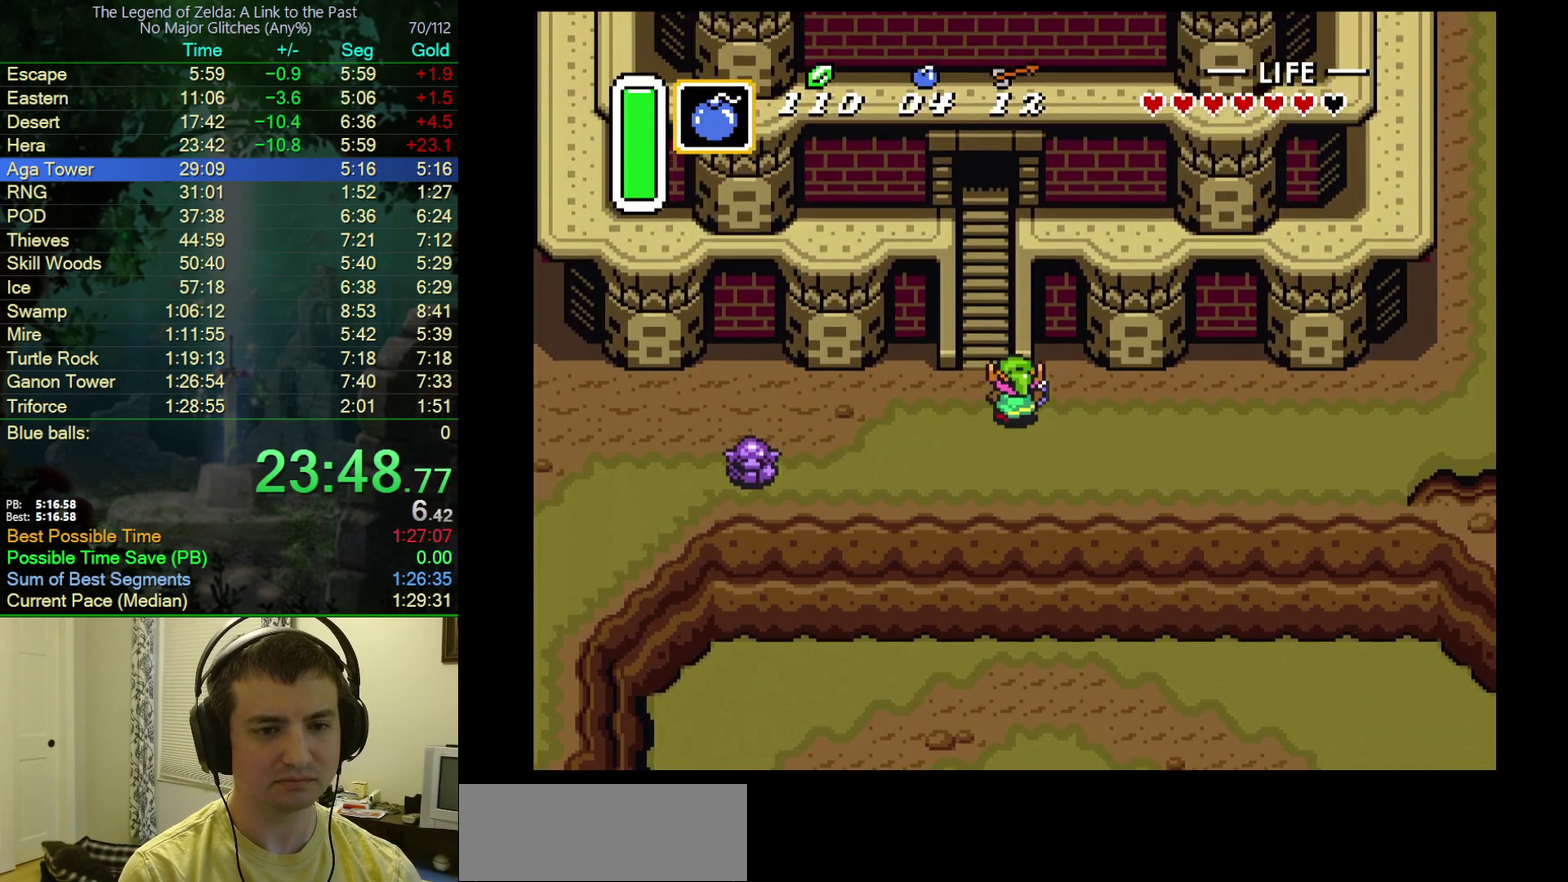
{"buttons": ["A"], "events": [[33, "A", "down"], [50, "DPAD_LEFT", "down"], [67, "DPAD_UP", "up"], [350, "DPAD_LEFT", "up"]]}
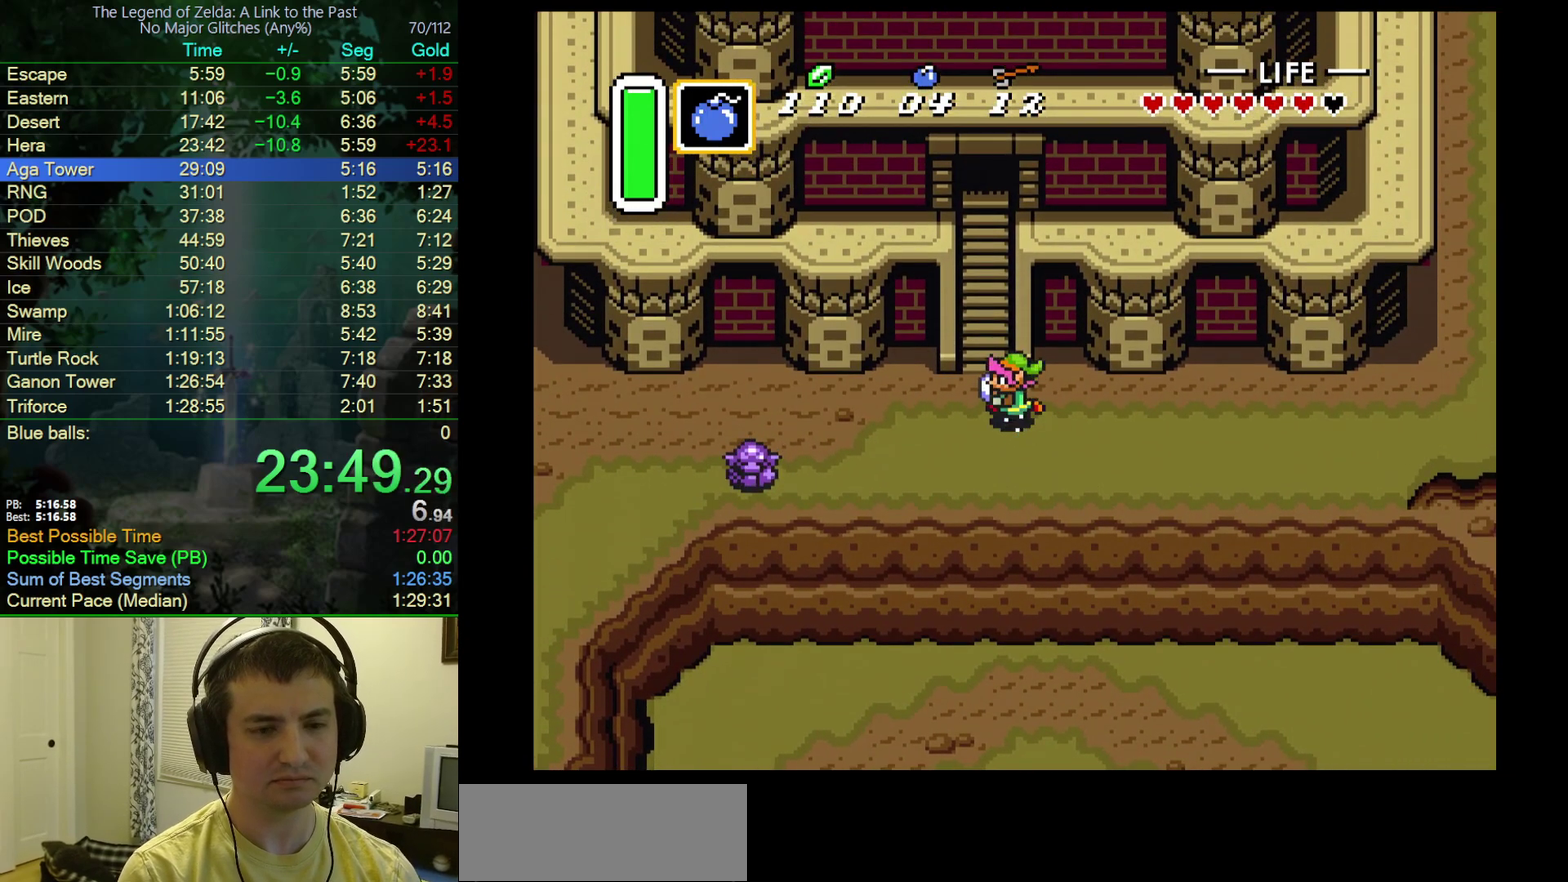
{"buttons": ["A"], "events": []}
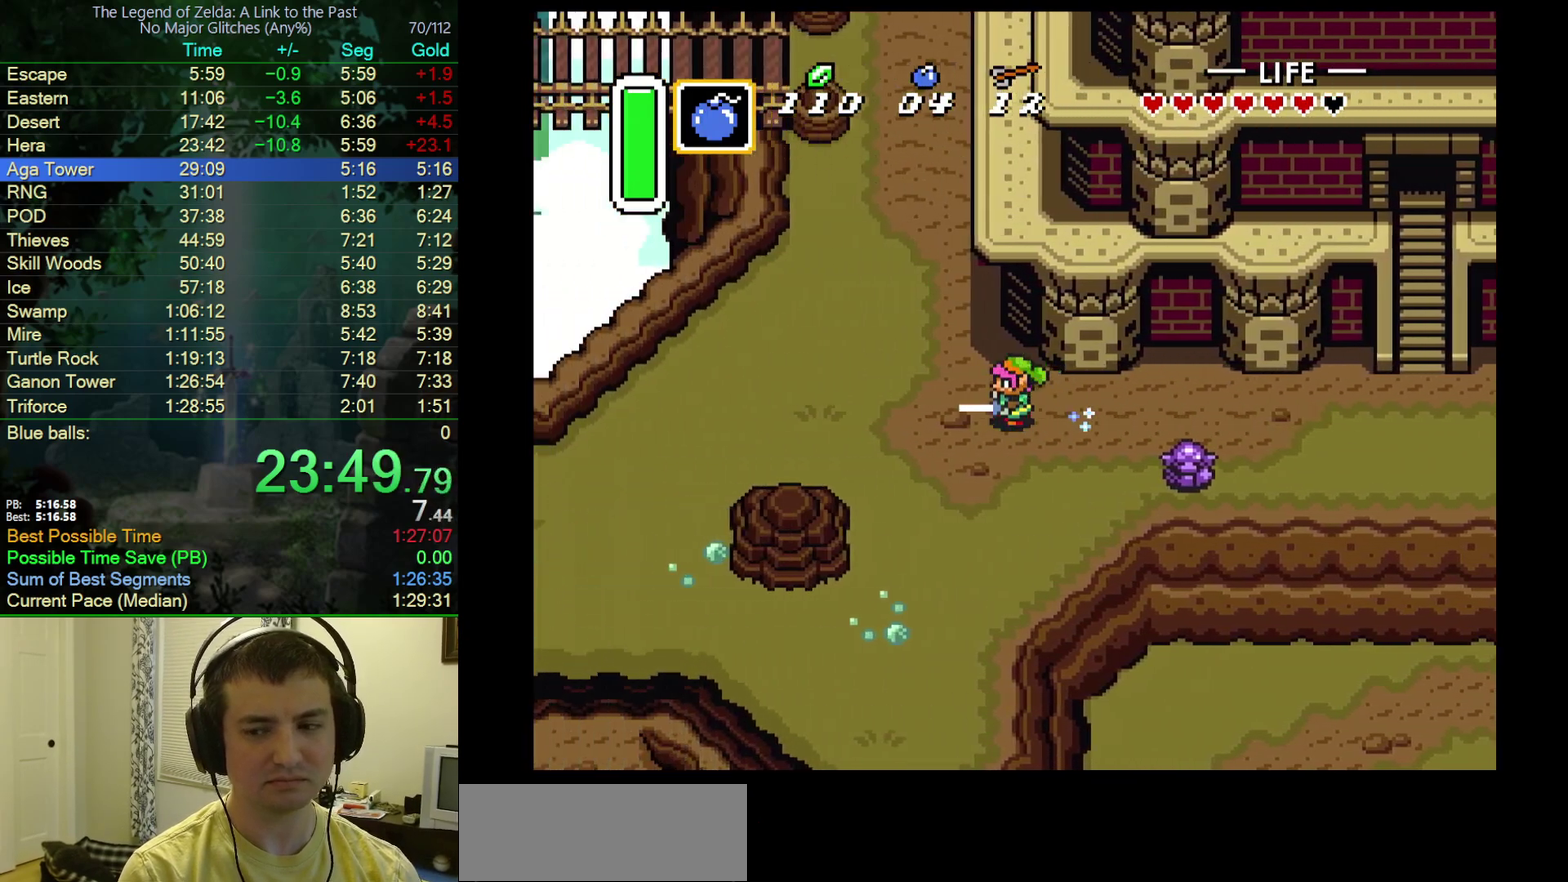
{"buttons": ["A"], "events": []}
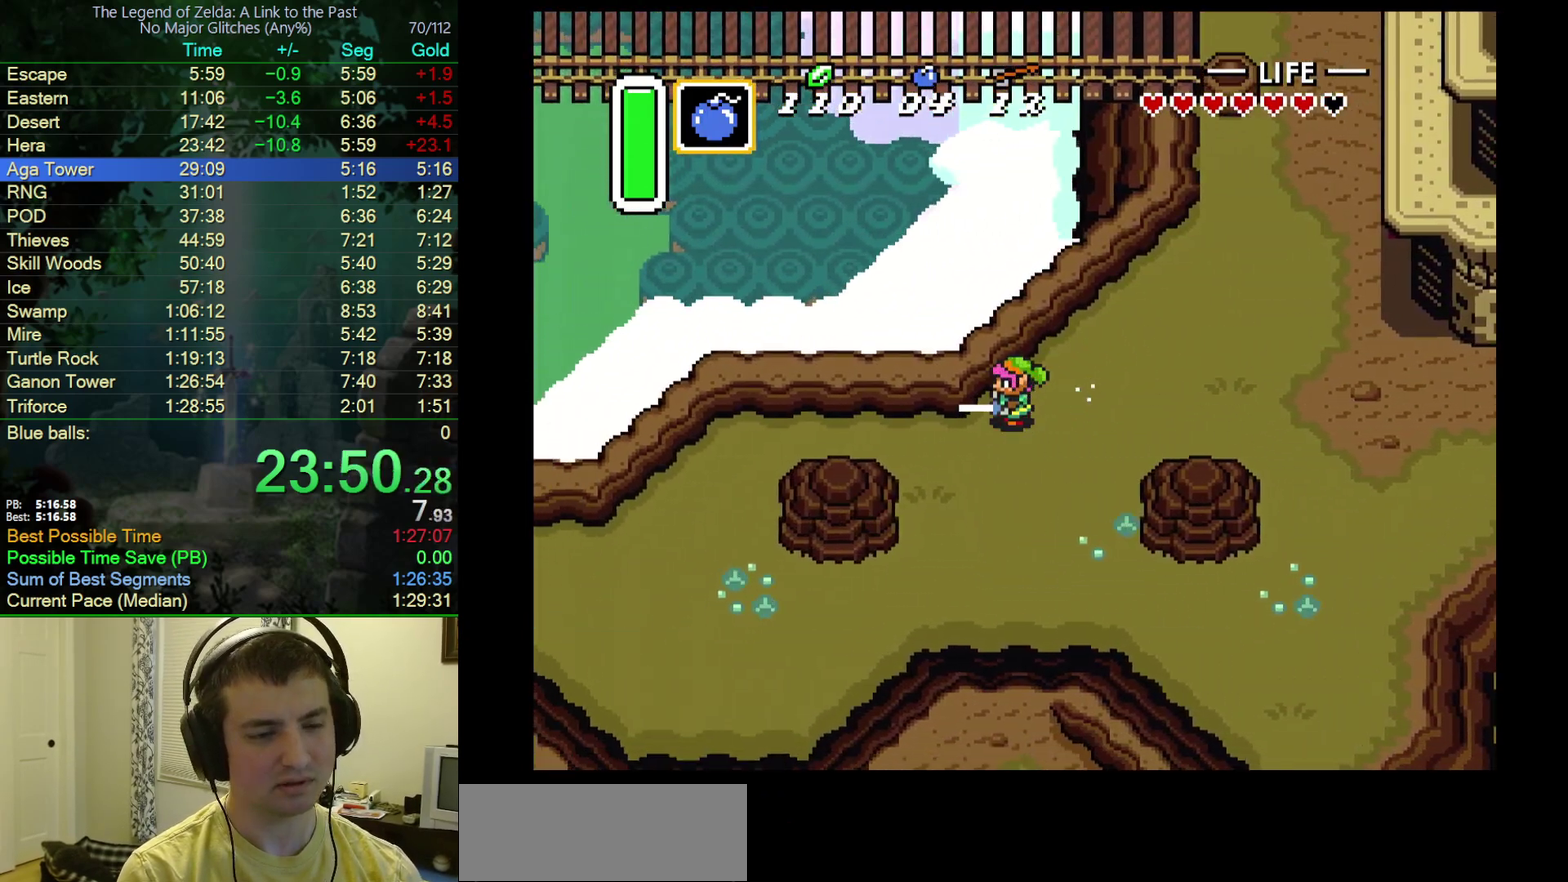
{"buttons": ["A"], "events": []}
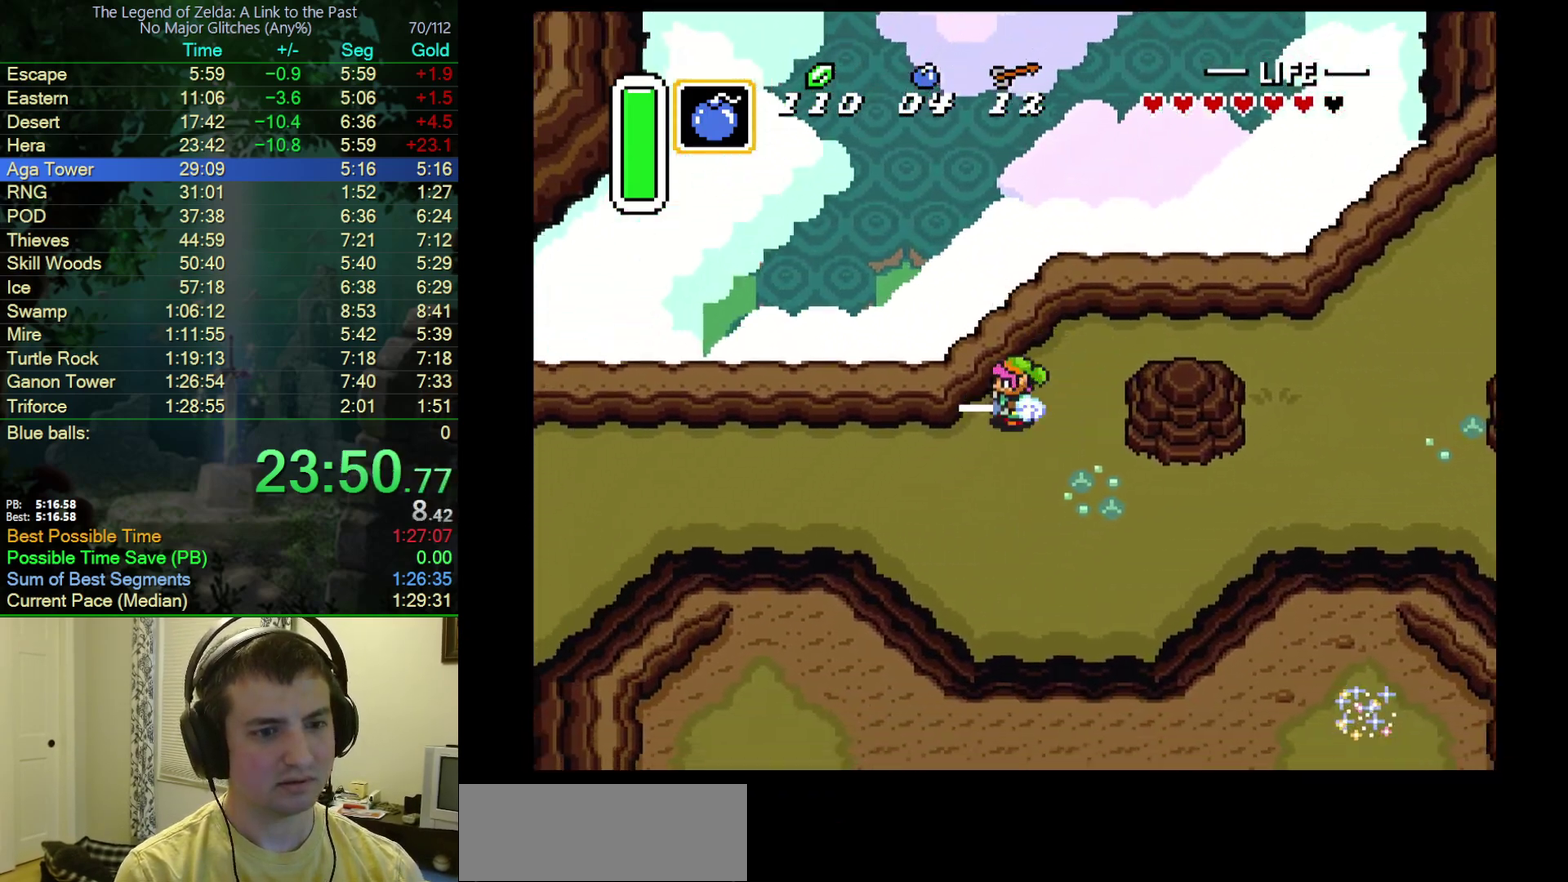
{"buttons": ["A"], "events": []}
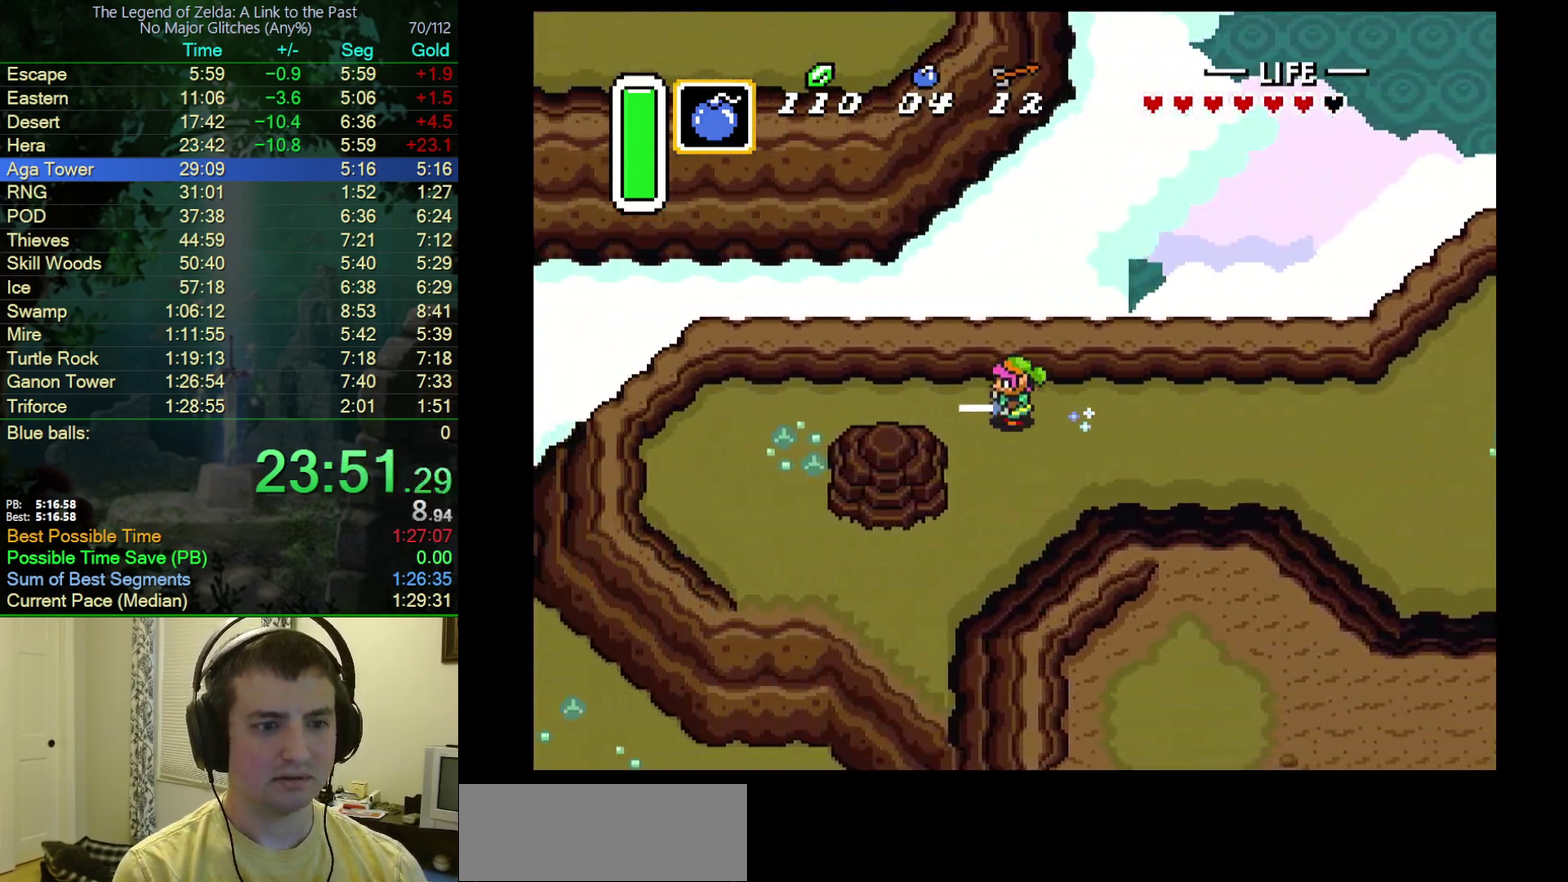
{"buttons": ["DPAD_DOWN"], "events": [[250, "A", "up"], [283, "DPAD_DOWN", "down"]]}
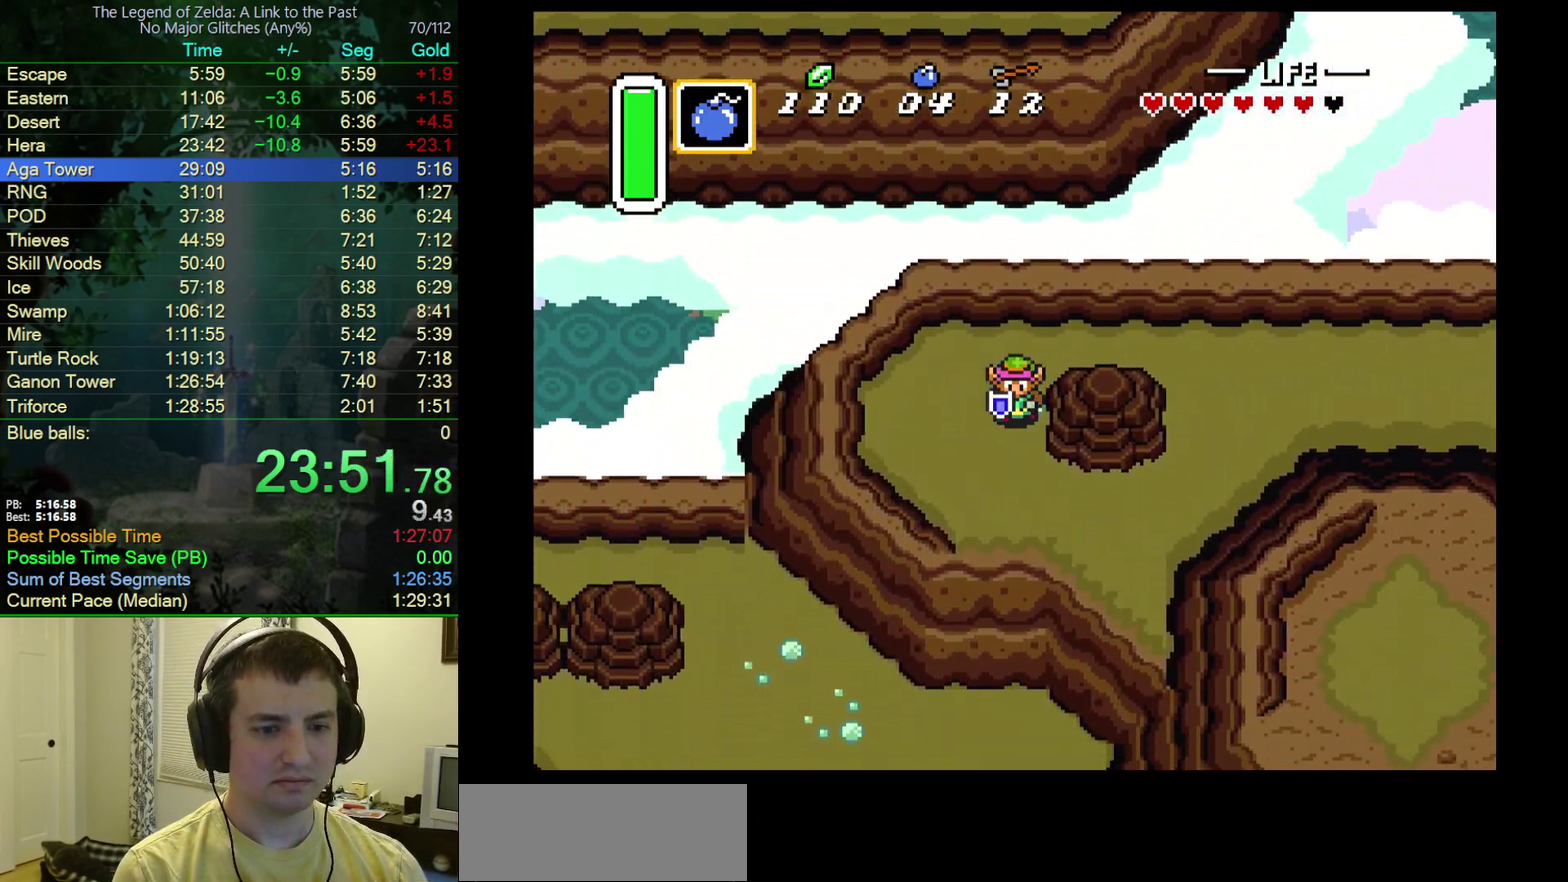
{"buttons": ["A", "DPAD_DOWN"], "events": [[467, "A", "down"]]}
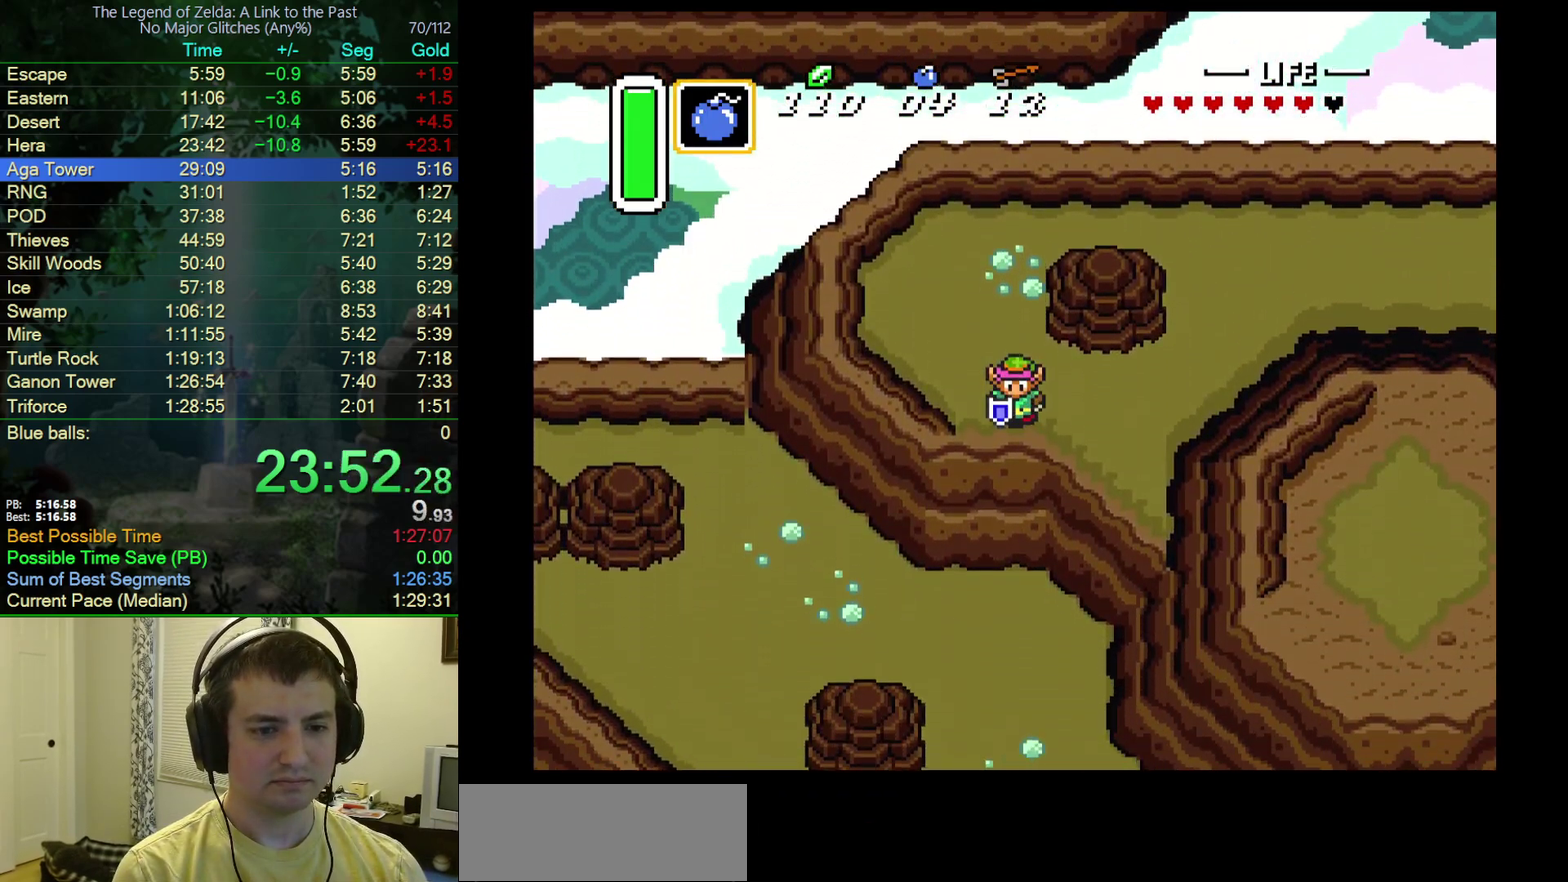
{"buttons": ["DPAD_LEFT"], "events": [[150, "A", "up"], [150, "DPAD_DOWN", "up"], [150, "DPAD_LEFT", "down"]]}
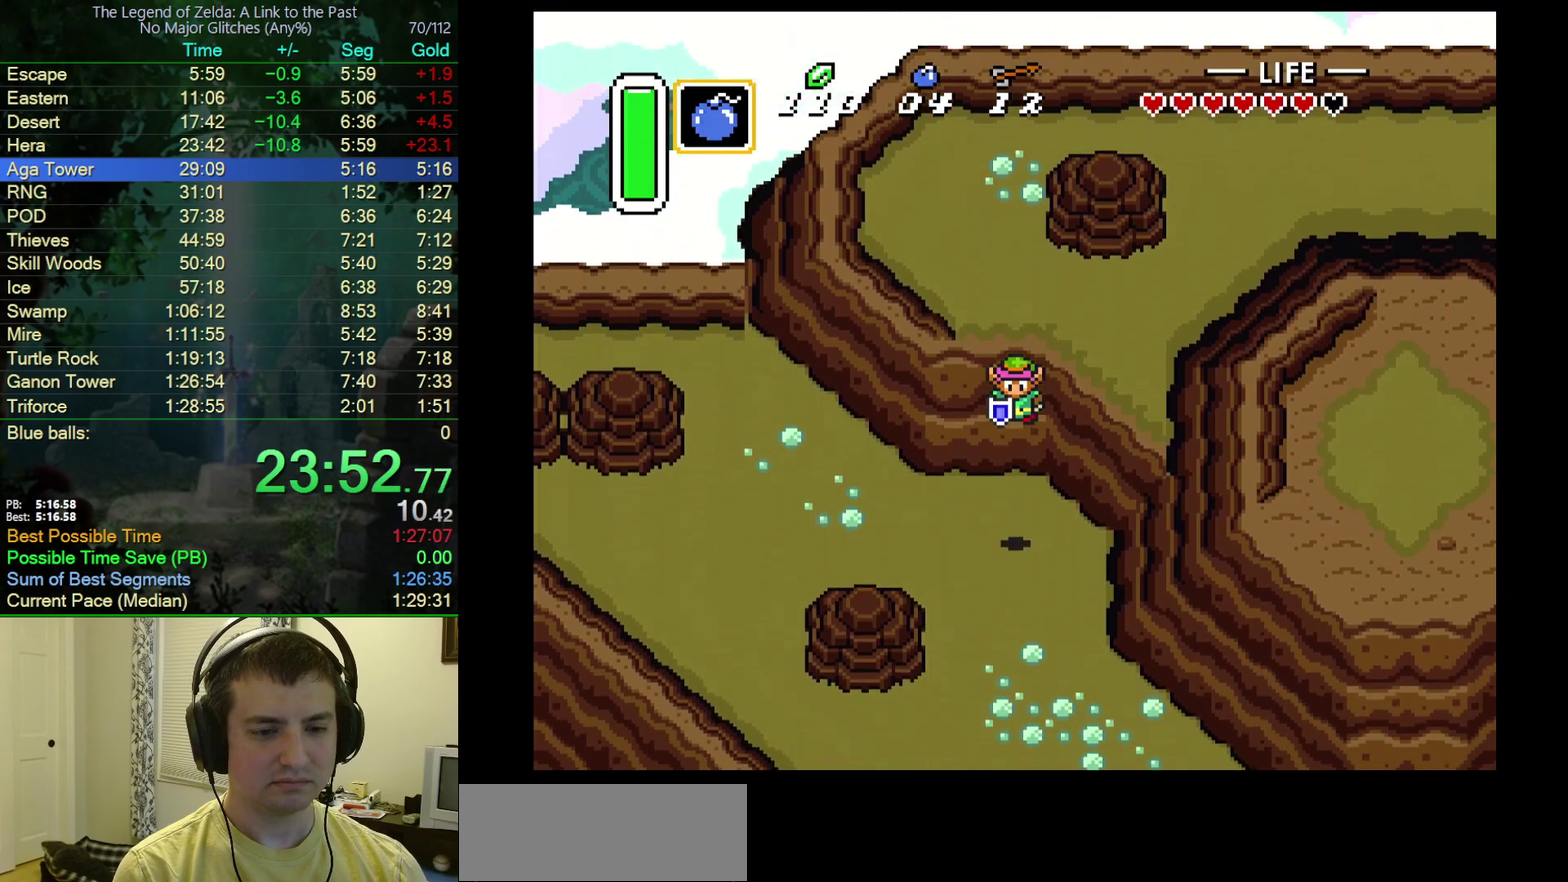
{"buttons": ["A"], "events": [[250, "A", "down"], [400, "DPAD_LEFT", "up"]]}
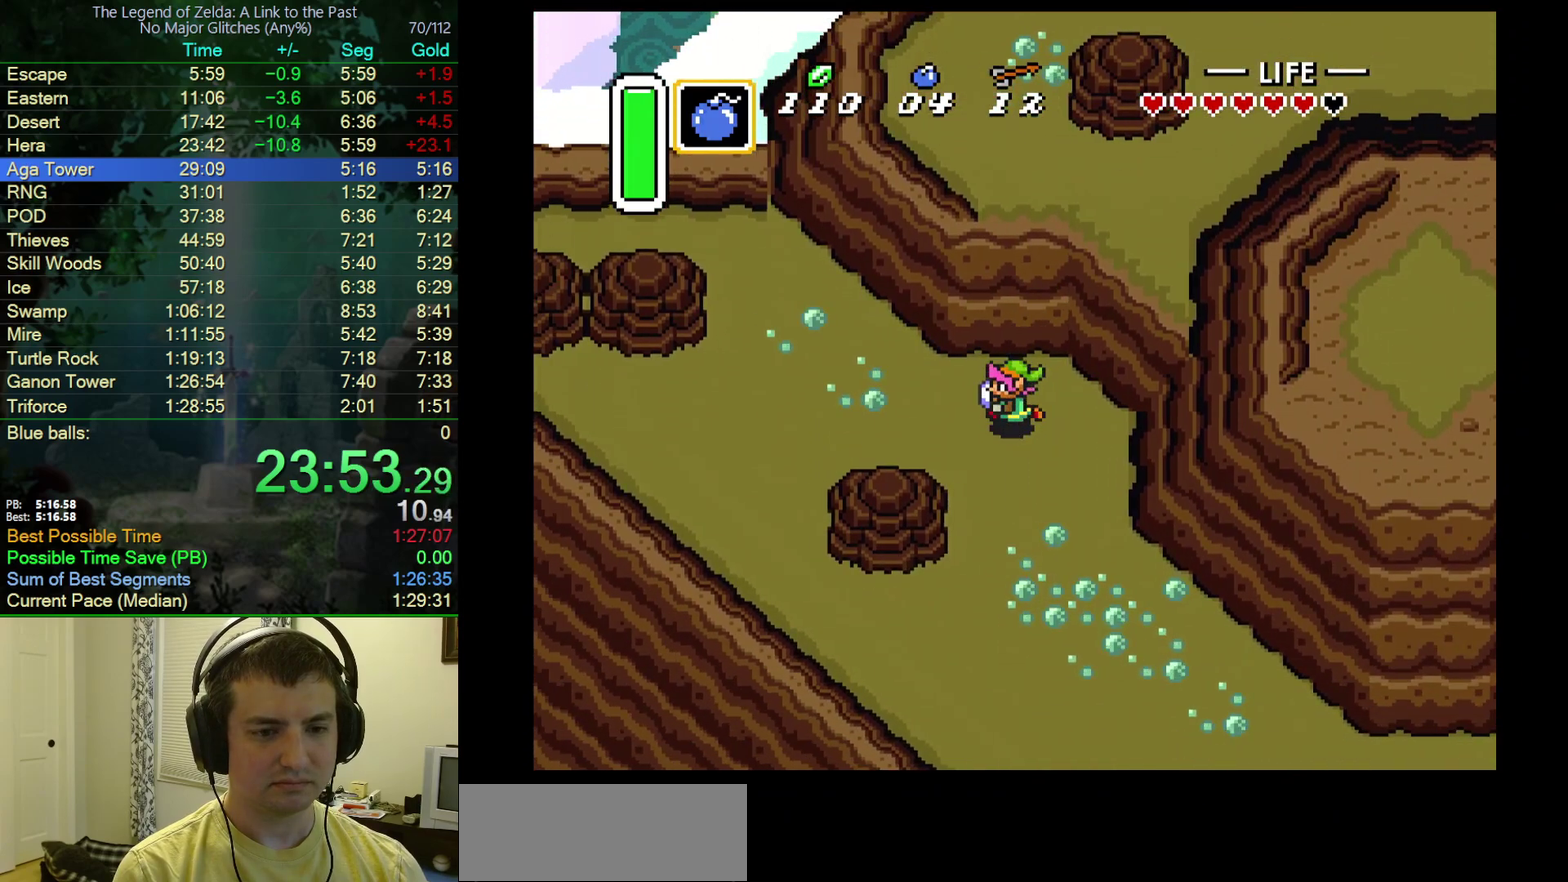
{"buttons": ["A", "DPAD_LEFT"], "events": [[83, "DPAD_LEFT", "down"]]}